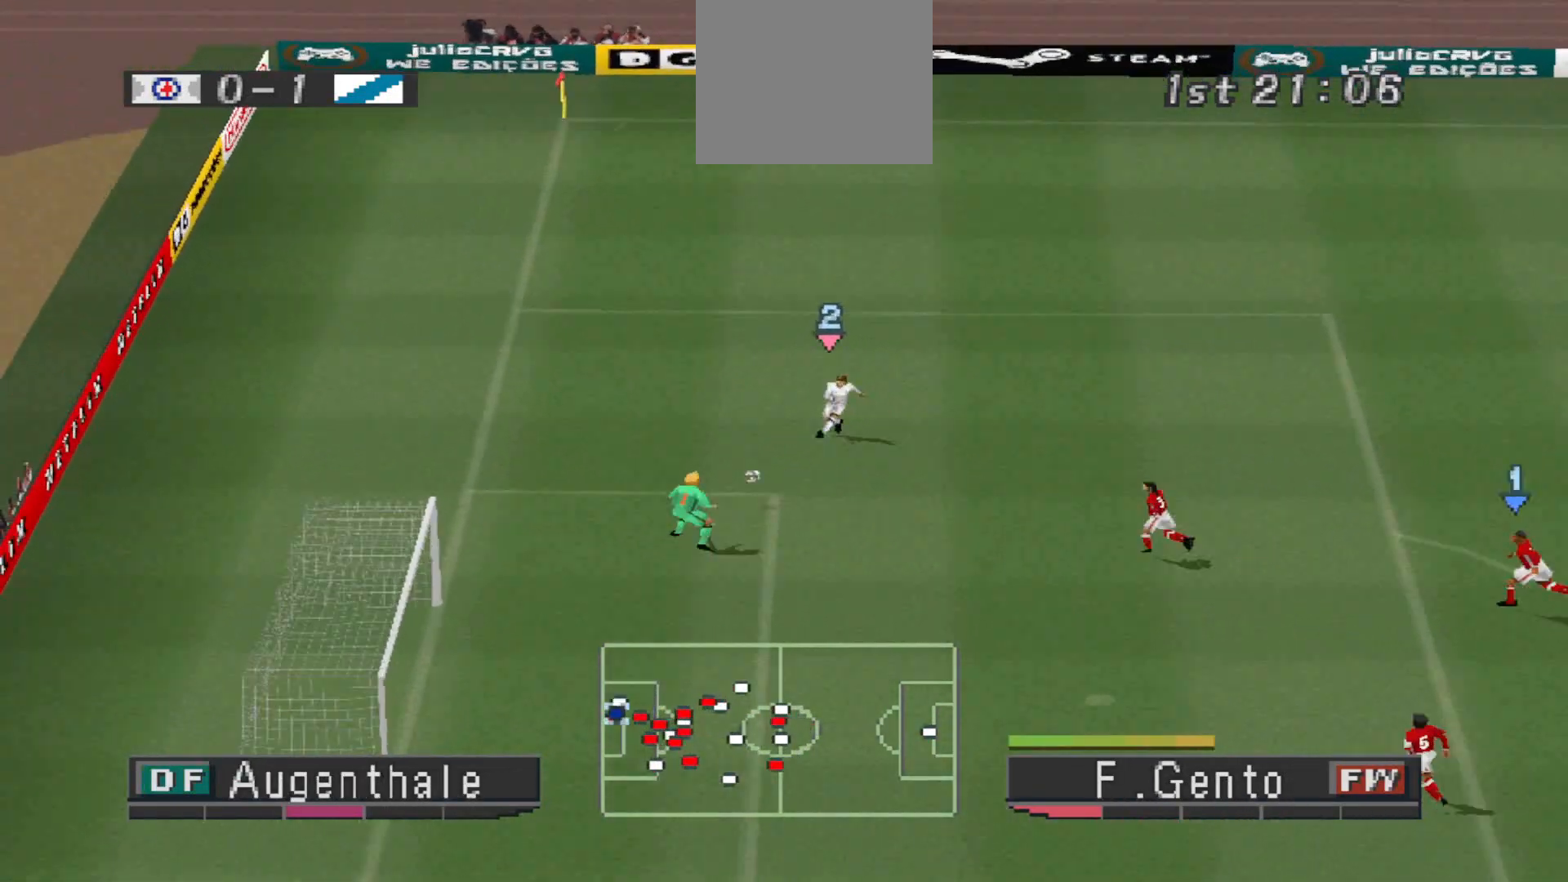
Gameplay with a controller (PlayStation layout); each line is a JSON object with the inputs held at the frame after it. "events" lists button and stick changes between this image and that frame as [ms after this image, input, new state], when the widget could be followed in between. Not read: left_stick right_stick.
{"buttons": ["DPAD_LEFT"], "events": [[100, "DPAD_LEFT", "up"], [467, "DPAD_LEFT", "down"]]}
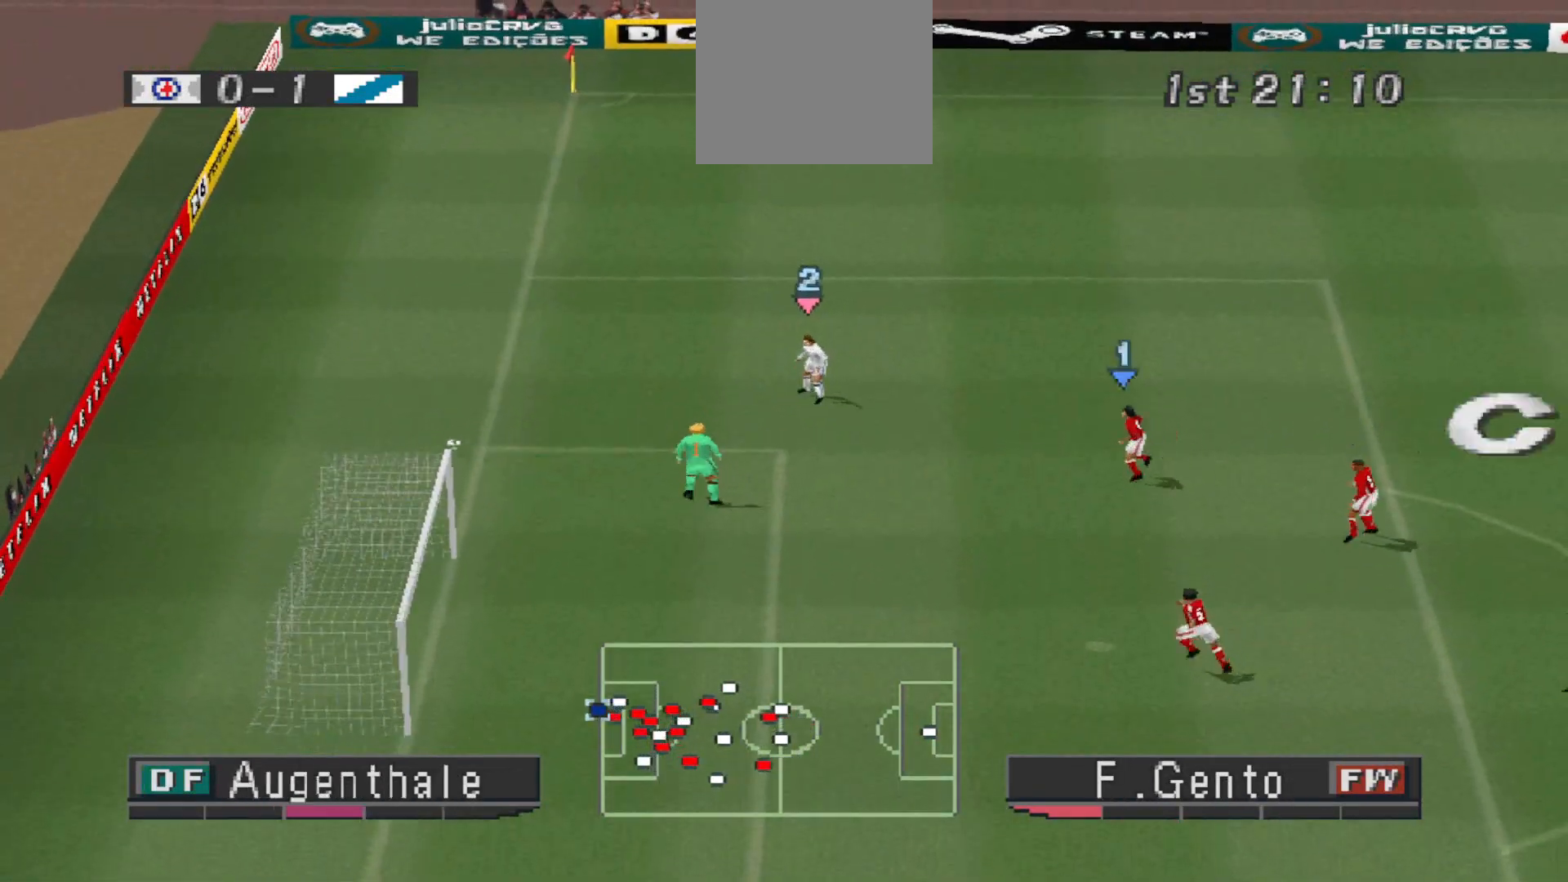
{"buttons": [], "events": [[100, "DPAD_LEFT", "up"]]}
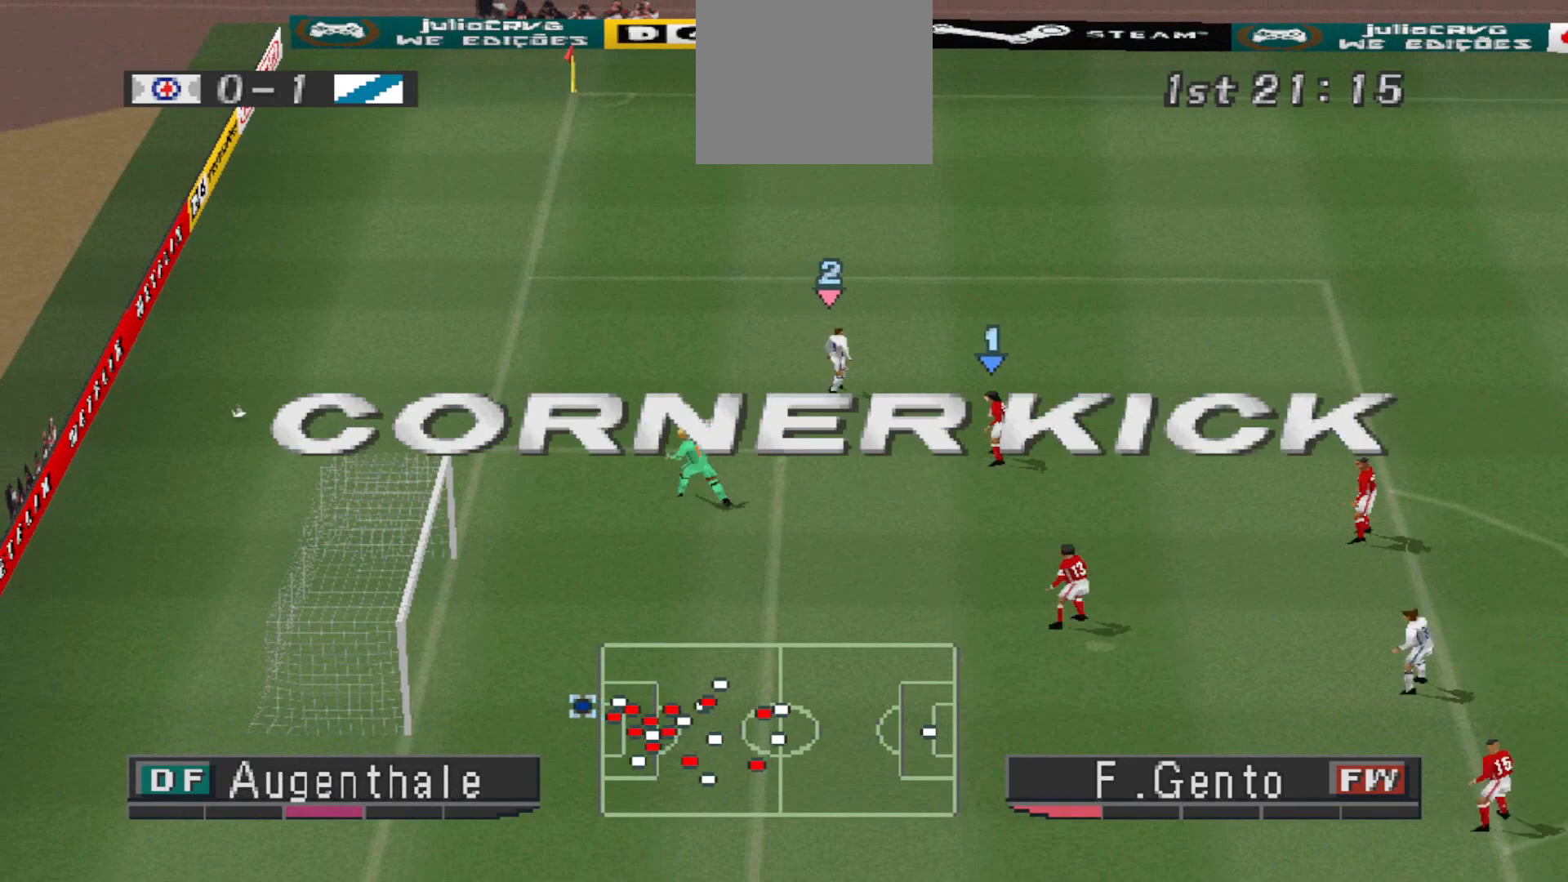
{"buttons": [], "events": []}
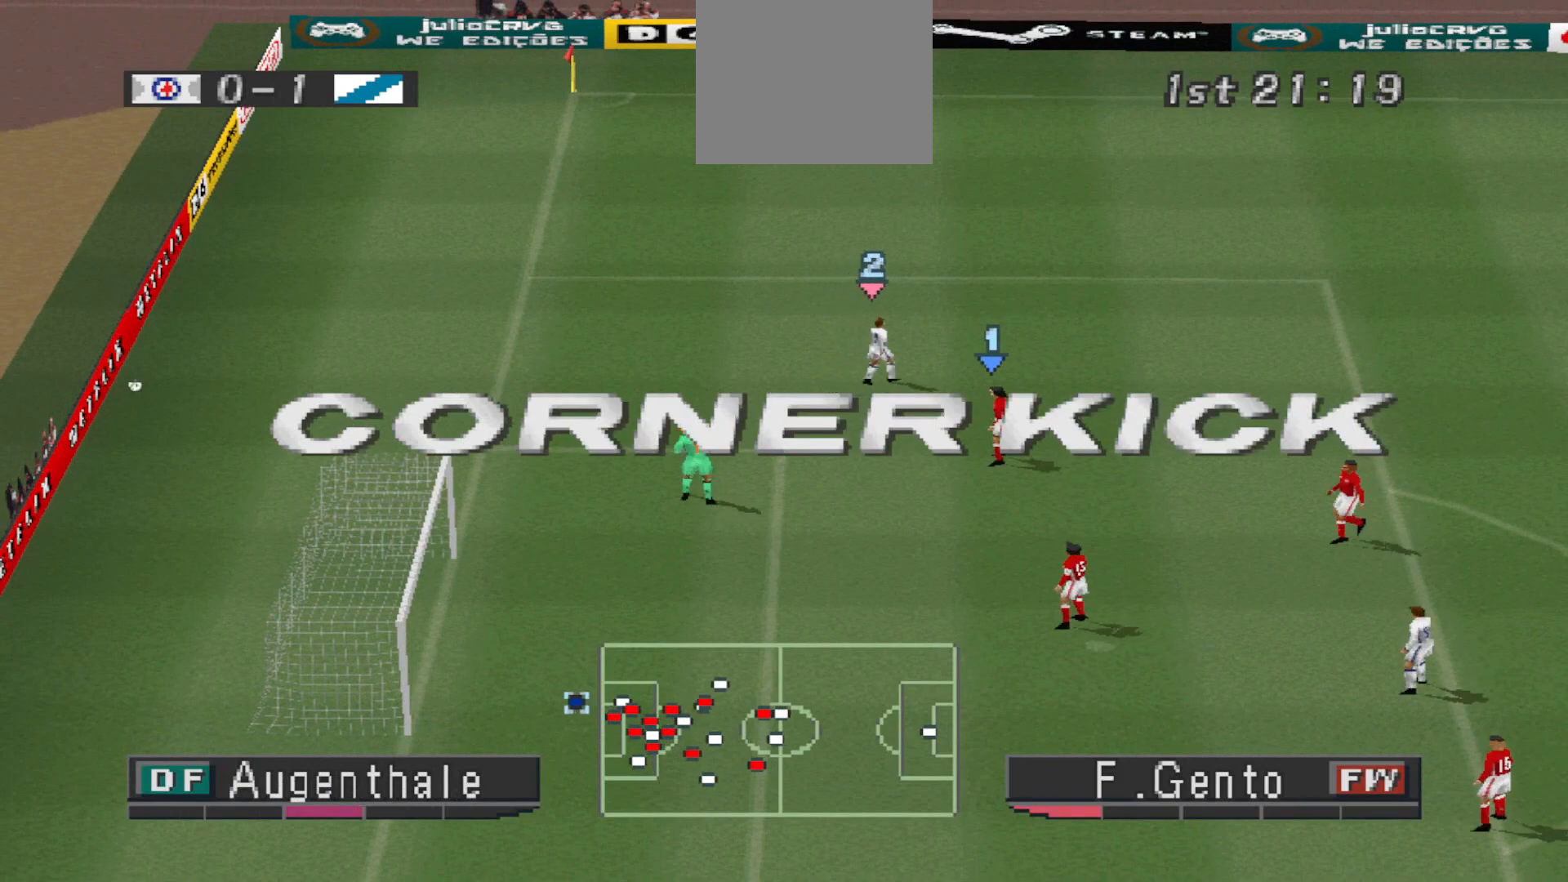
{"buttons": [], "events": []}
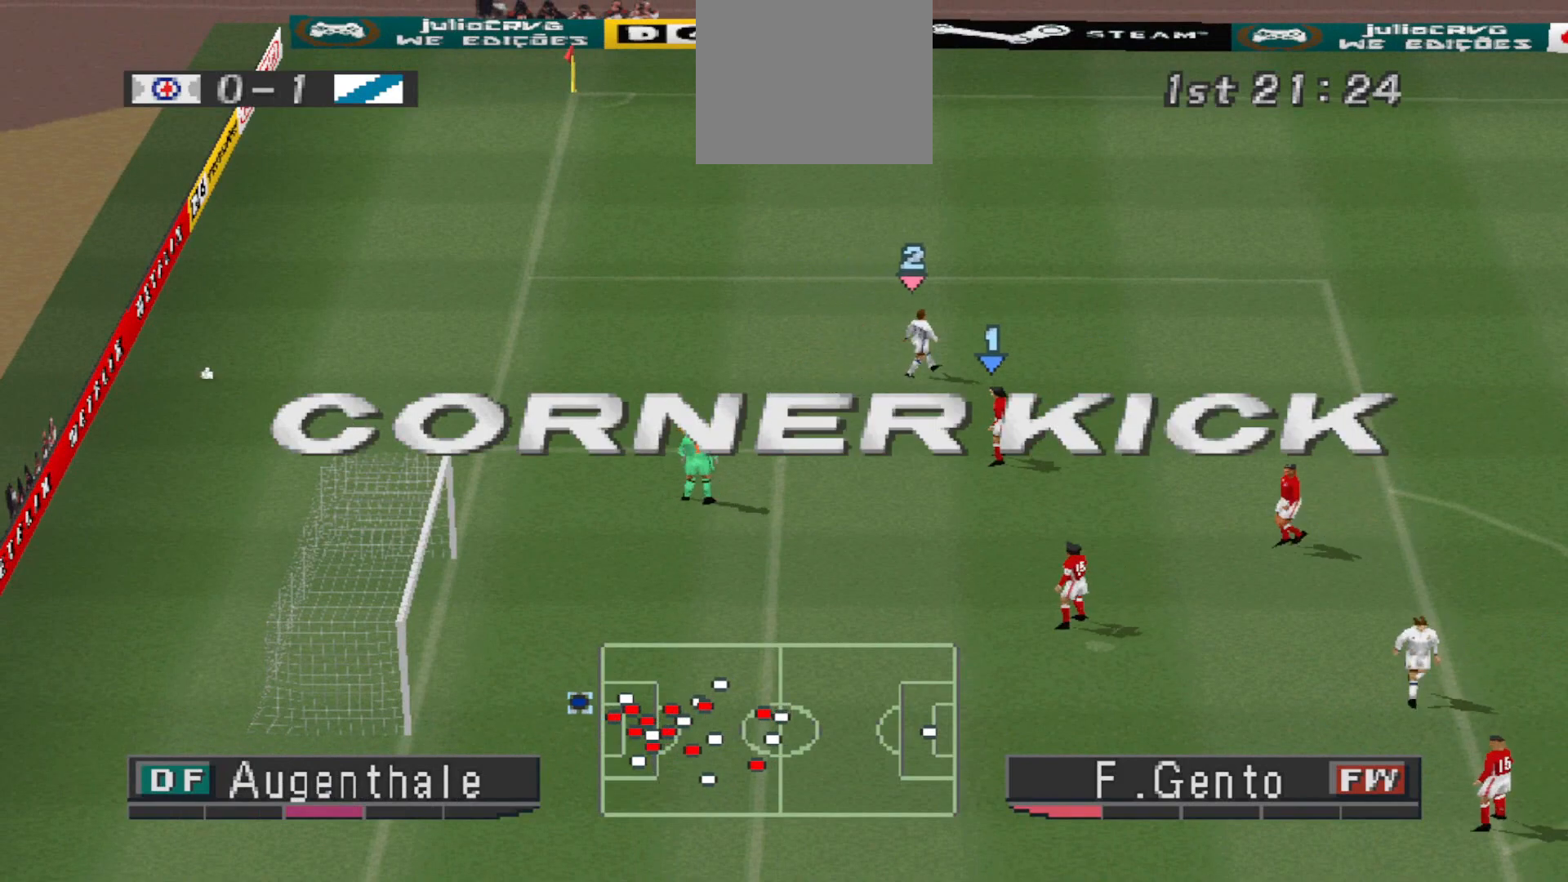
{"buttons": [], "events": []}
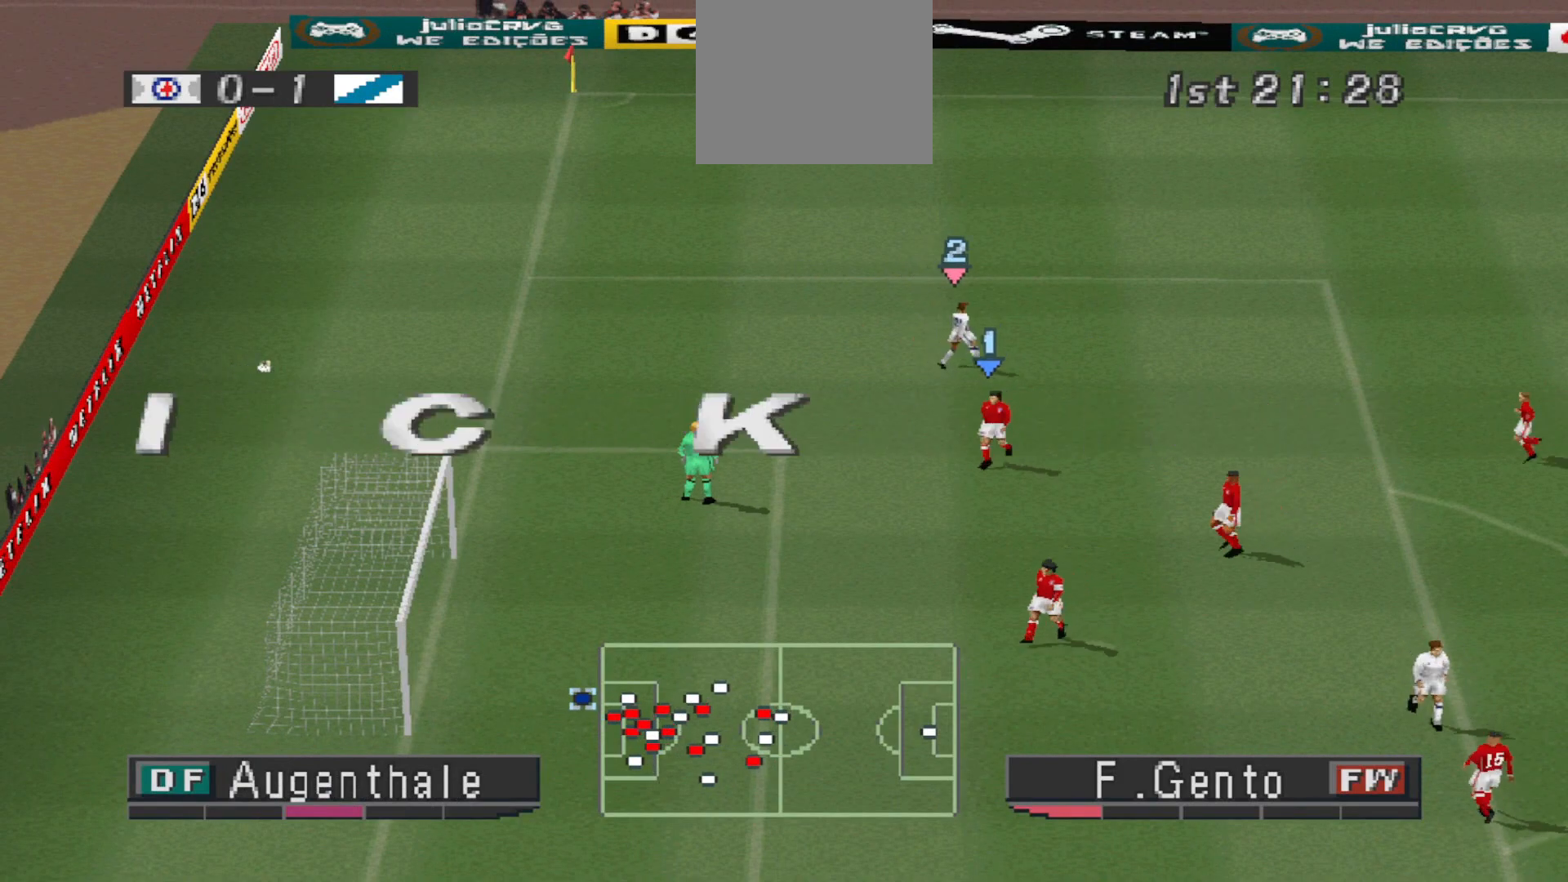
{"buttons": ["L2"], "events": [[433, "R2", "down"], [467, "L2", "down"], [500, "R2", "up"]]}
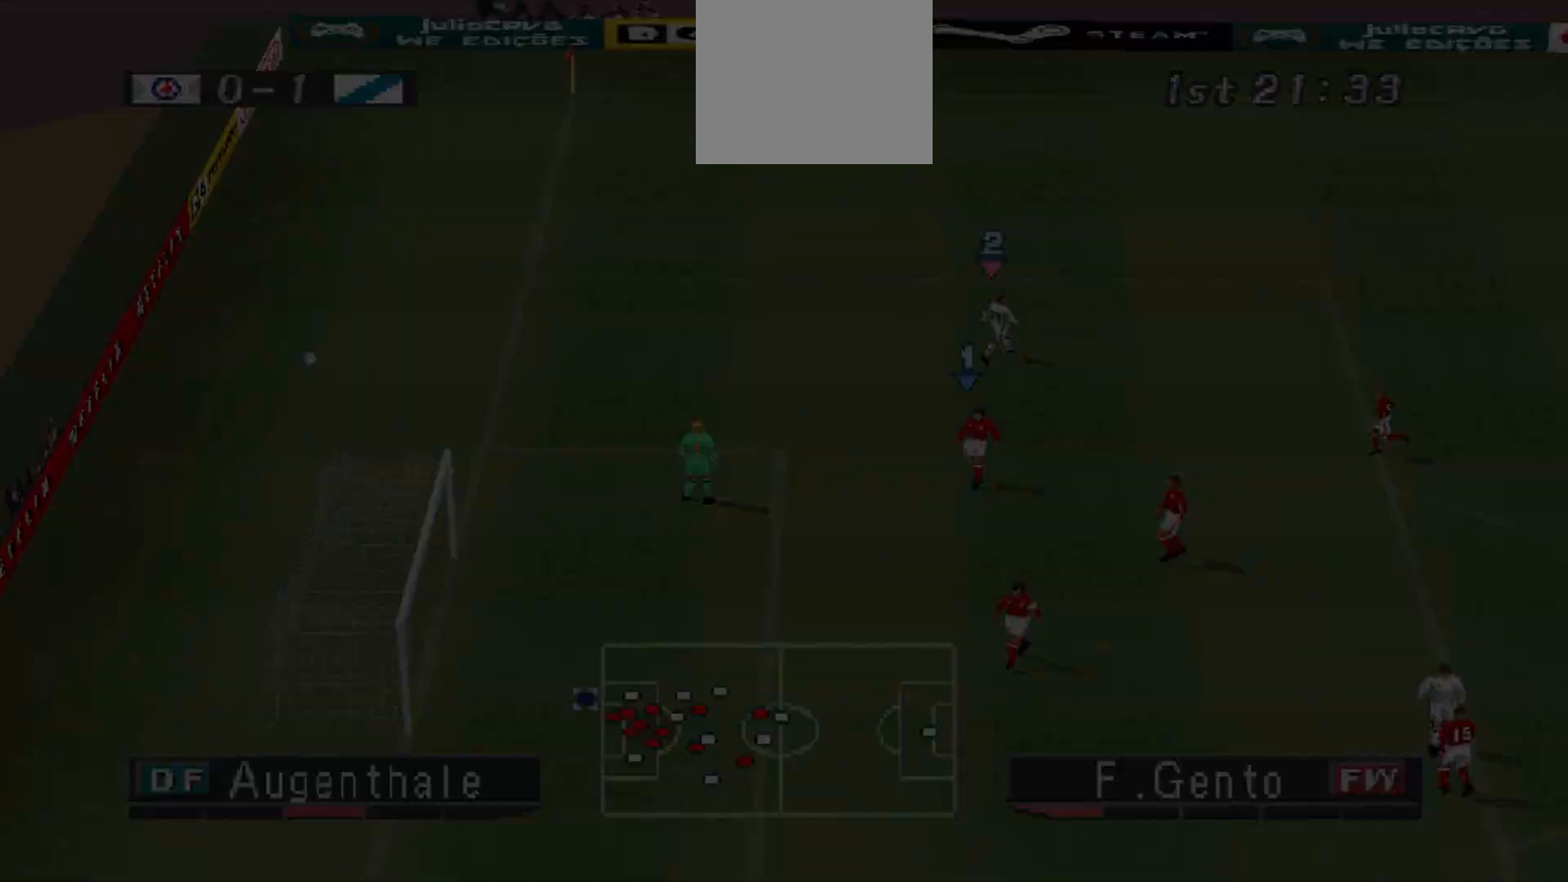
{"buttons": [], "events": [[100, "R2", "down"], [167, "R2", "up"], [233, "R2", "down"], [267, "R2", "up"], [300, "L2", "up"]]}
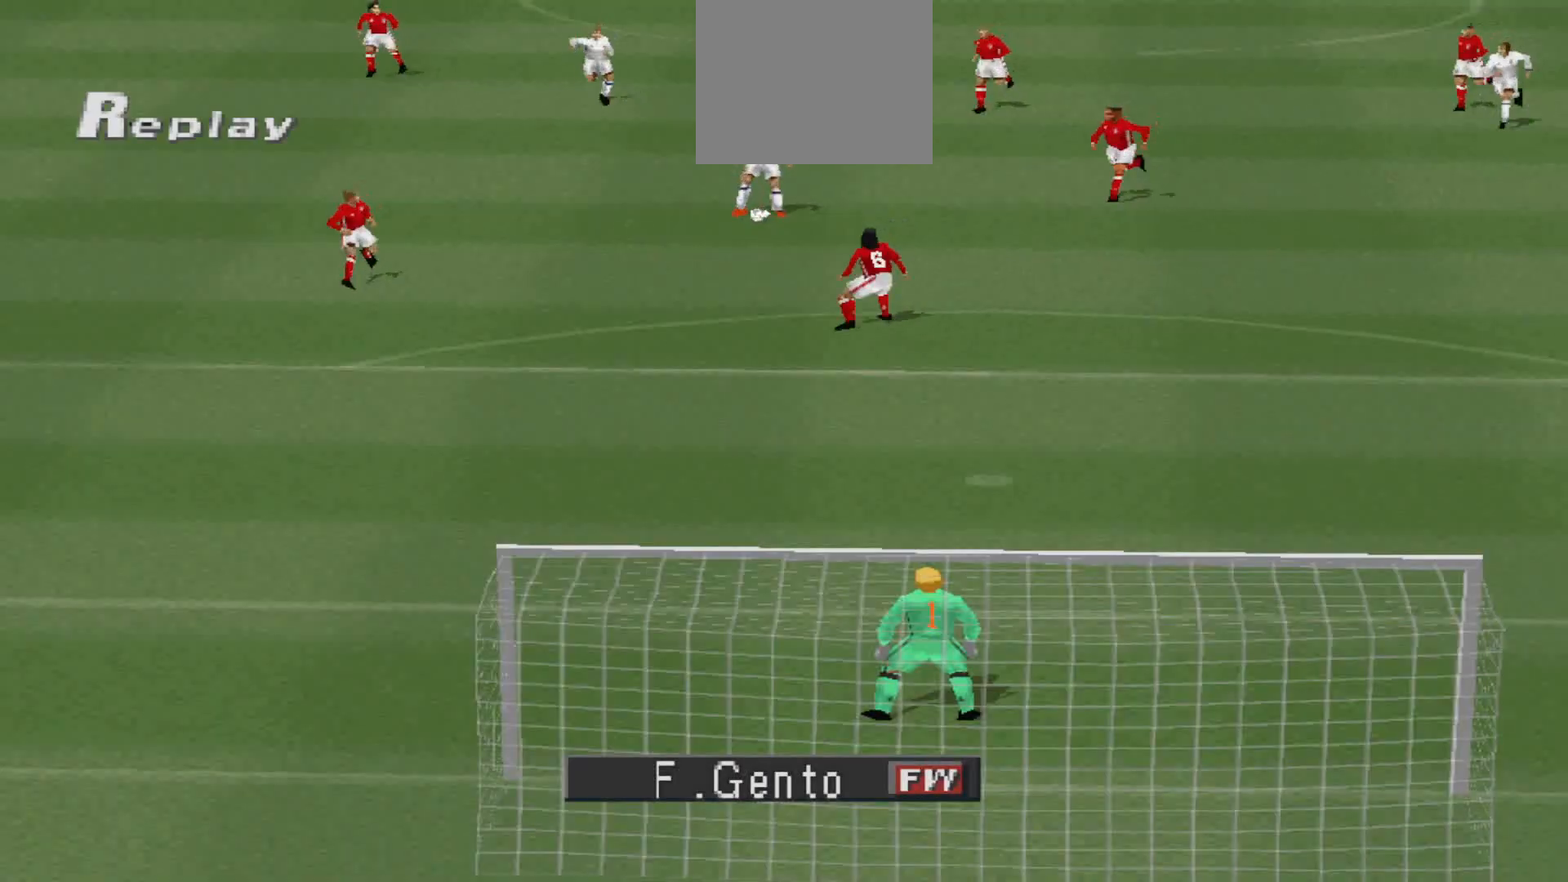
{"buttons": [], "events": []}
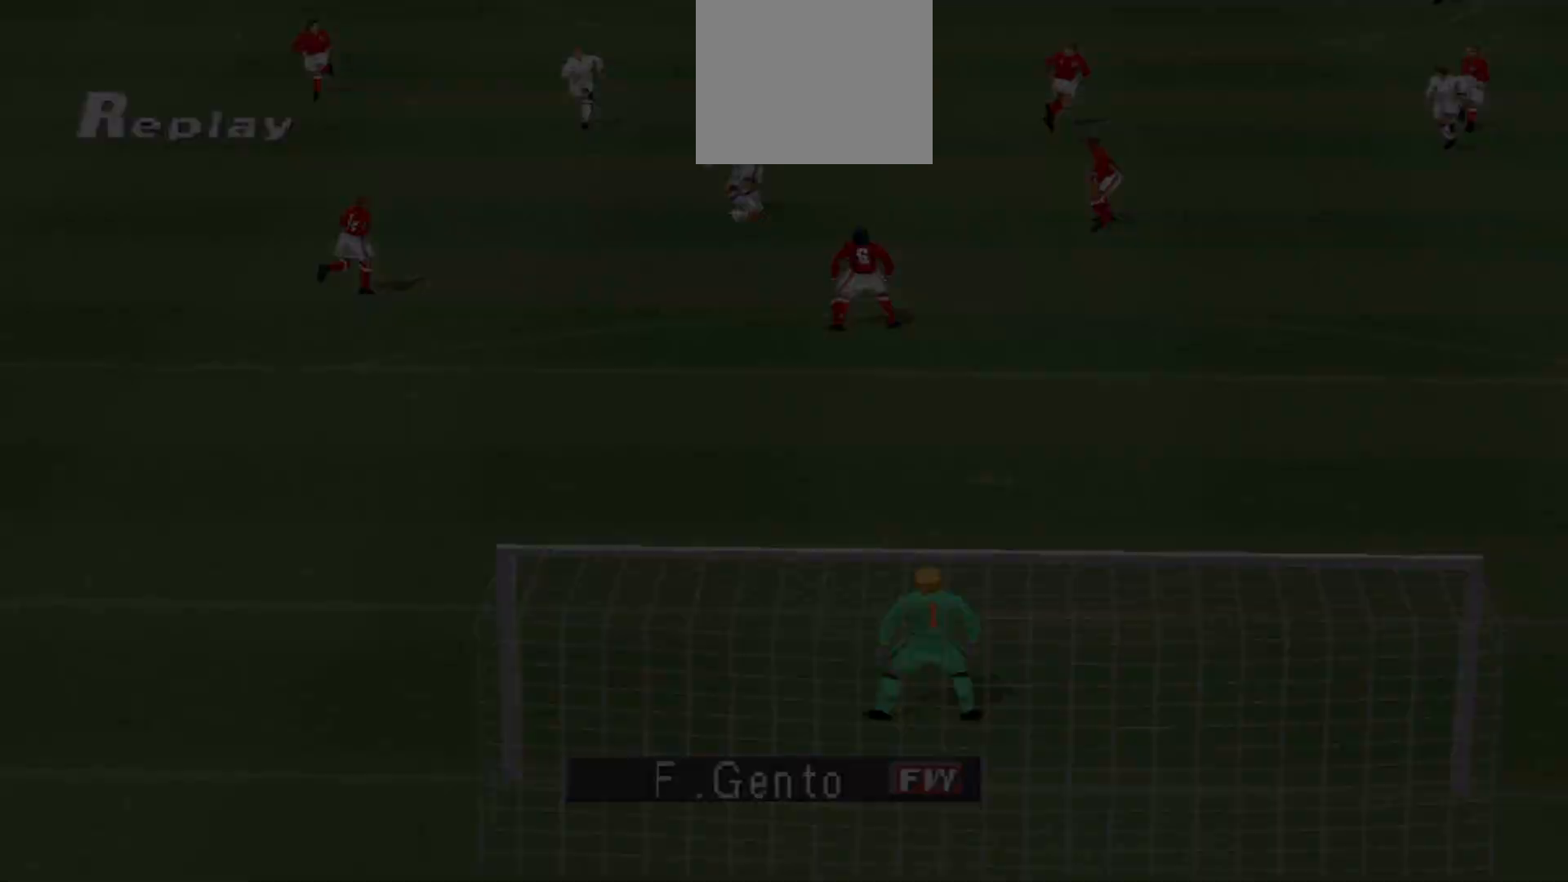
{"buttons": [], "events": []}
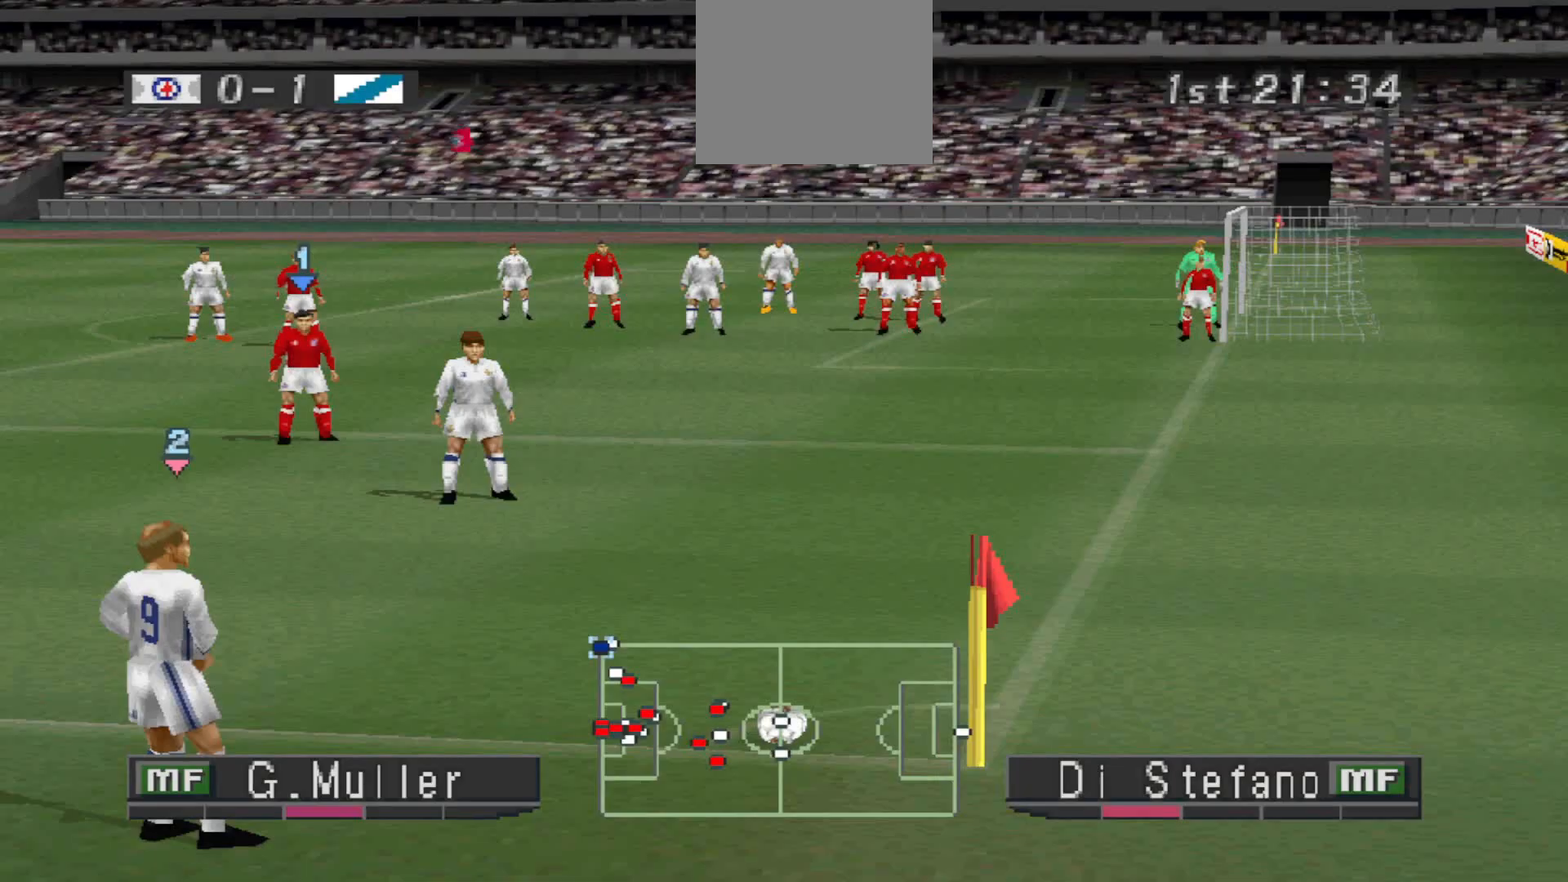
{"buttons": ["L2", "R2"], "events": [[367, "L2", "down"], [433, "R2", "down"]]}
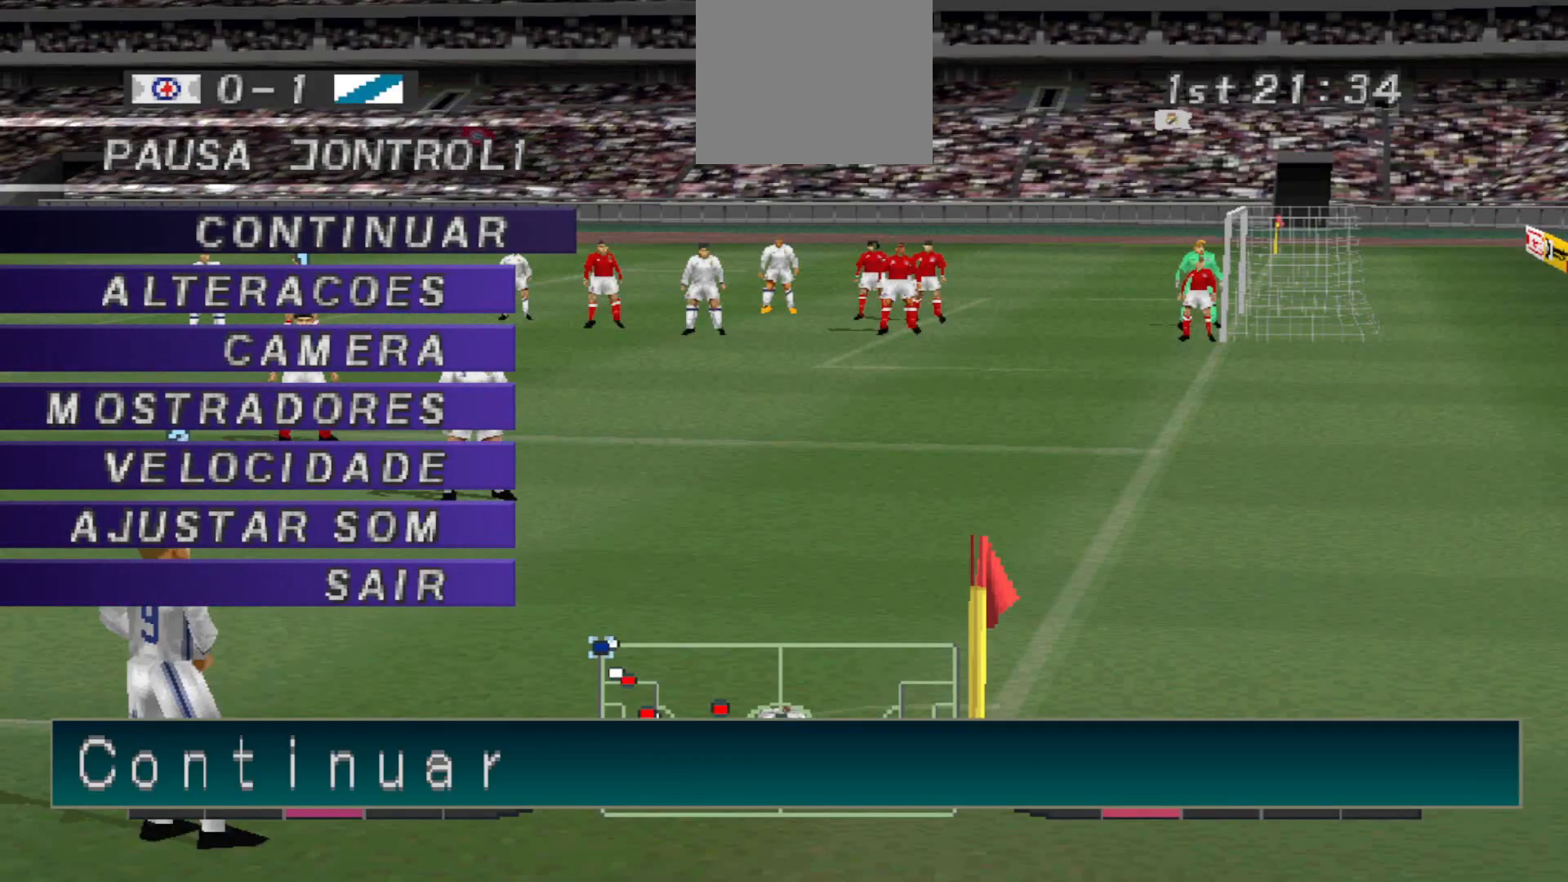
{"buttons": [], "events": [[33, "L2", "up"], [33, "R2", "up"]]}
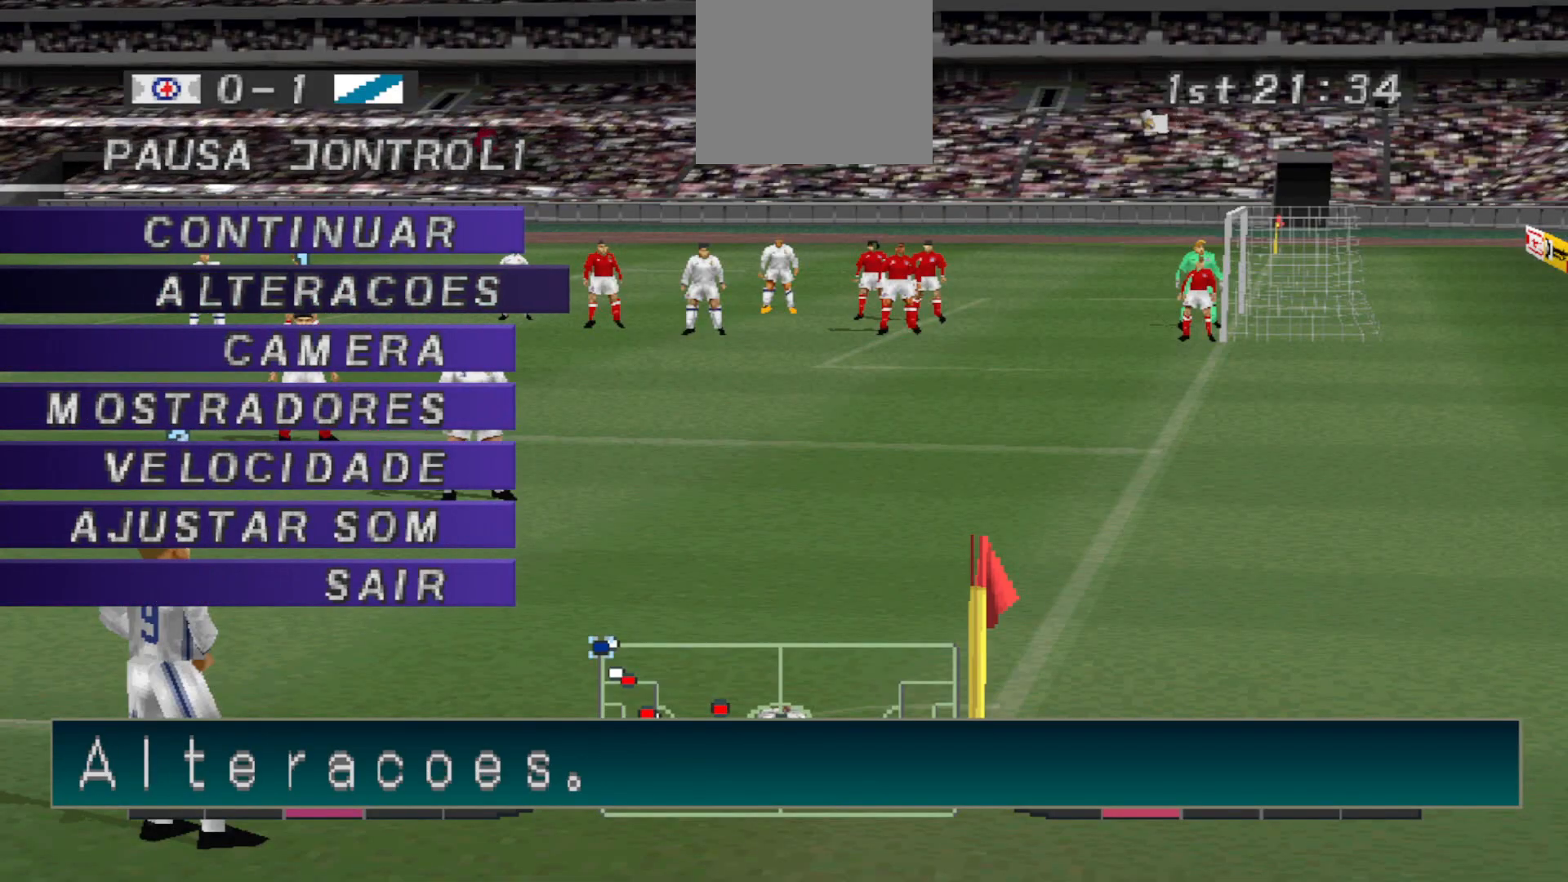
{"buttons": [], "events": []}
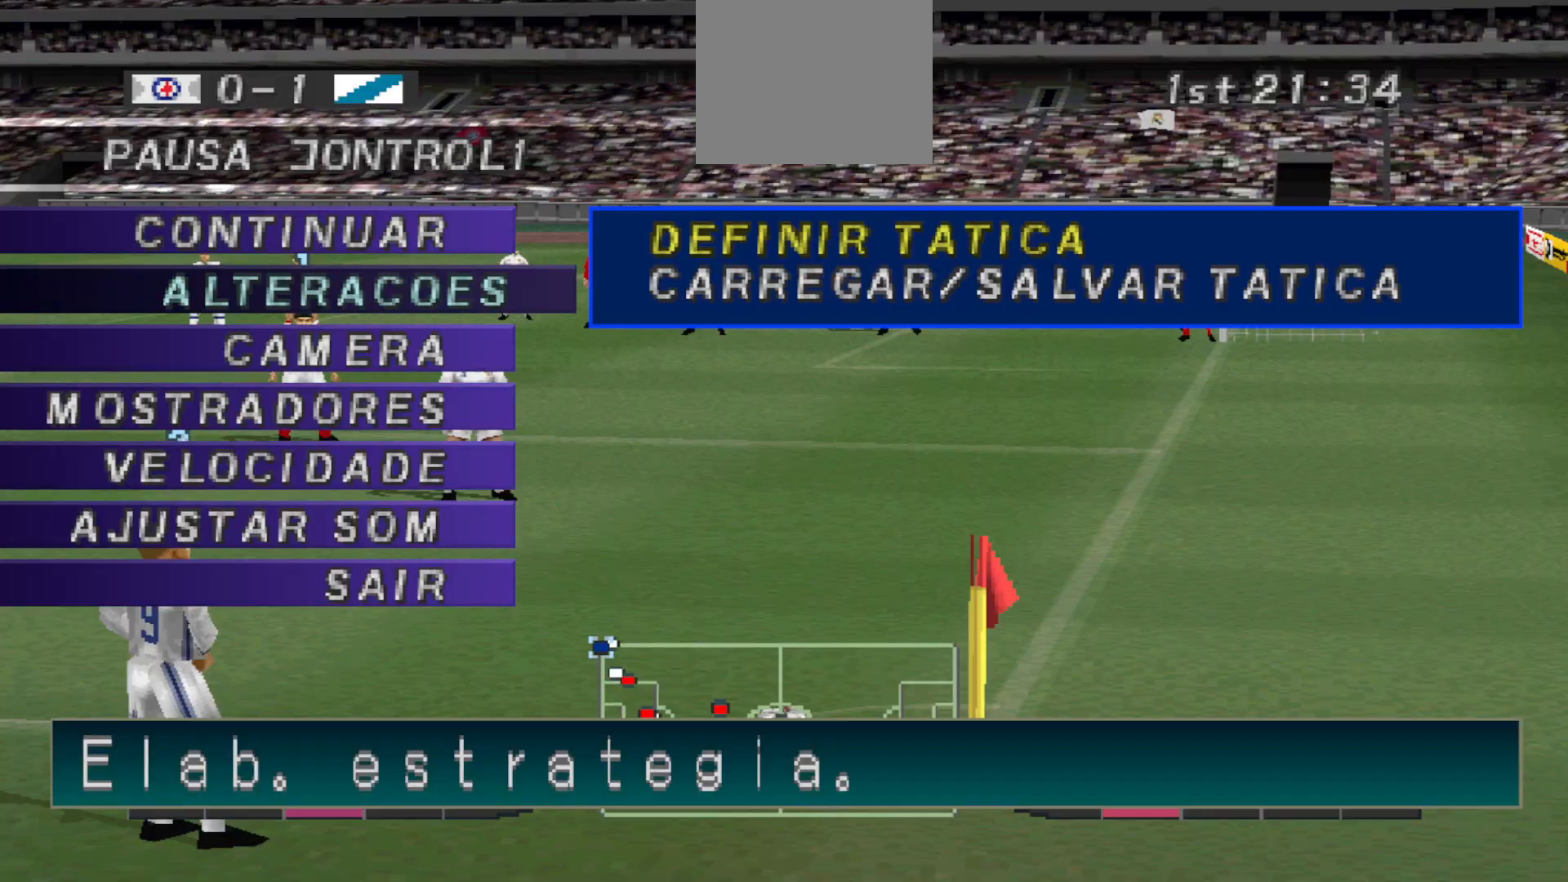
{"buttons": [], "events": []}
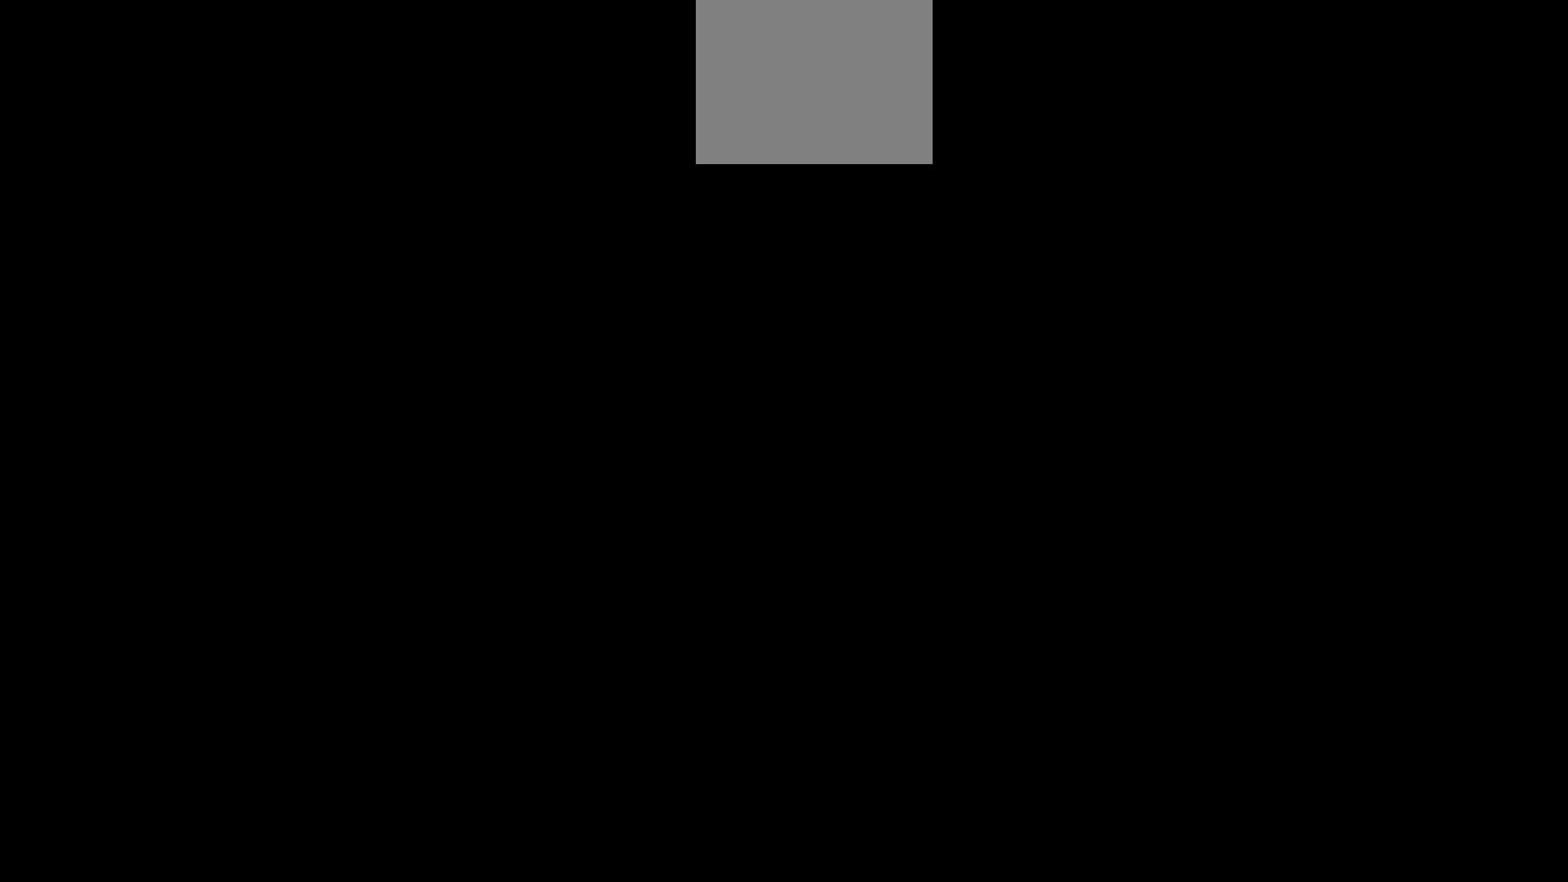
{"buttons": [], "events": []}
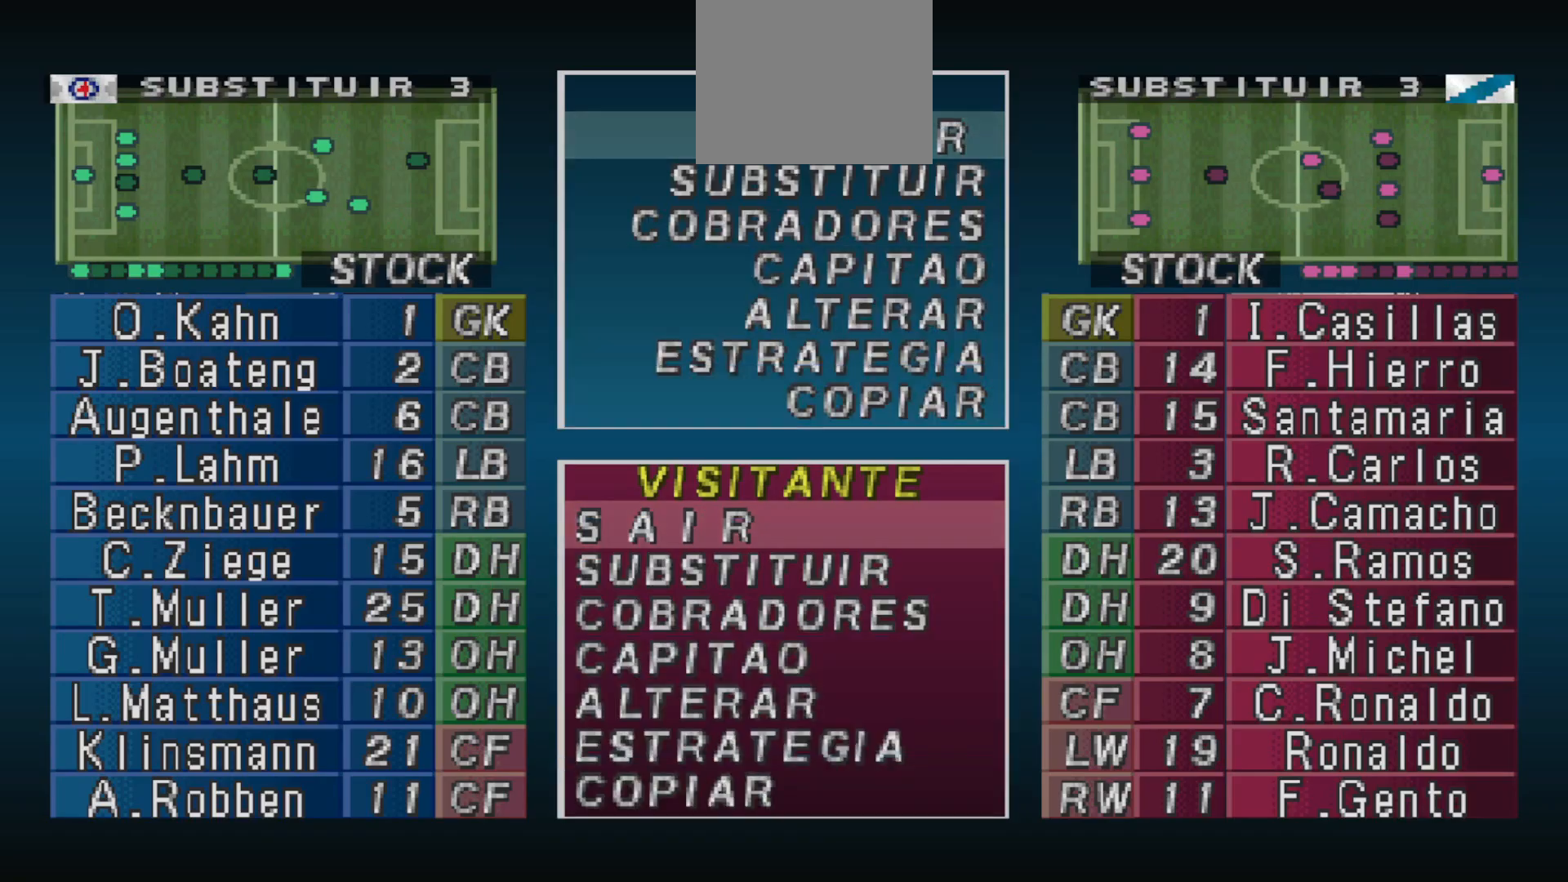
{"buttons": [], "events": []}
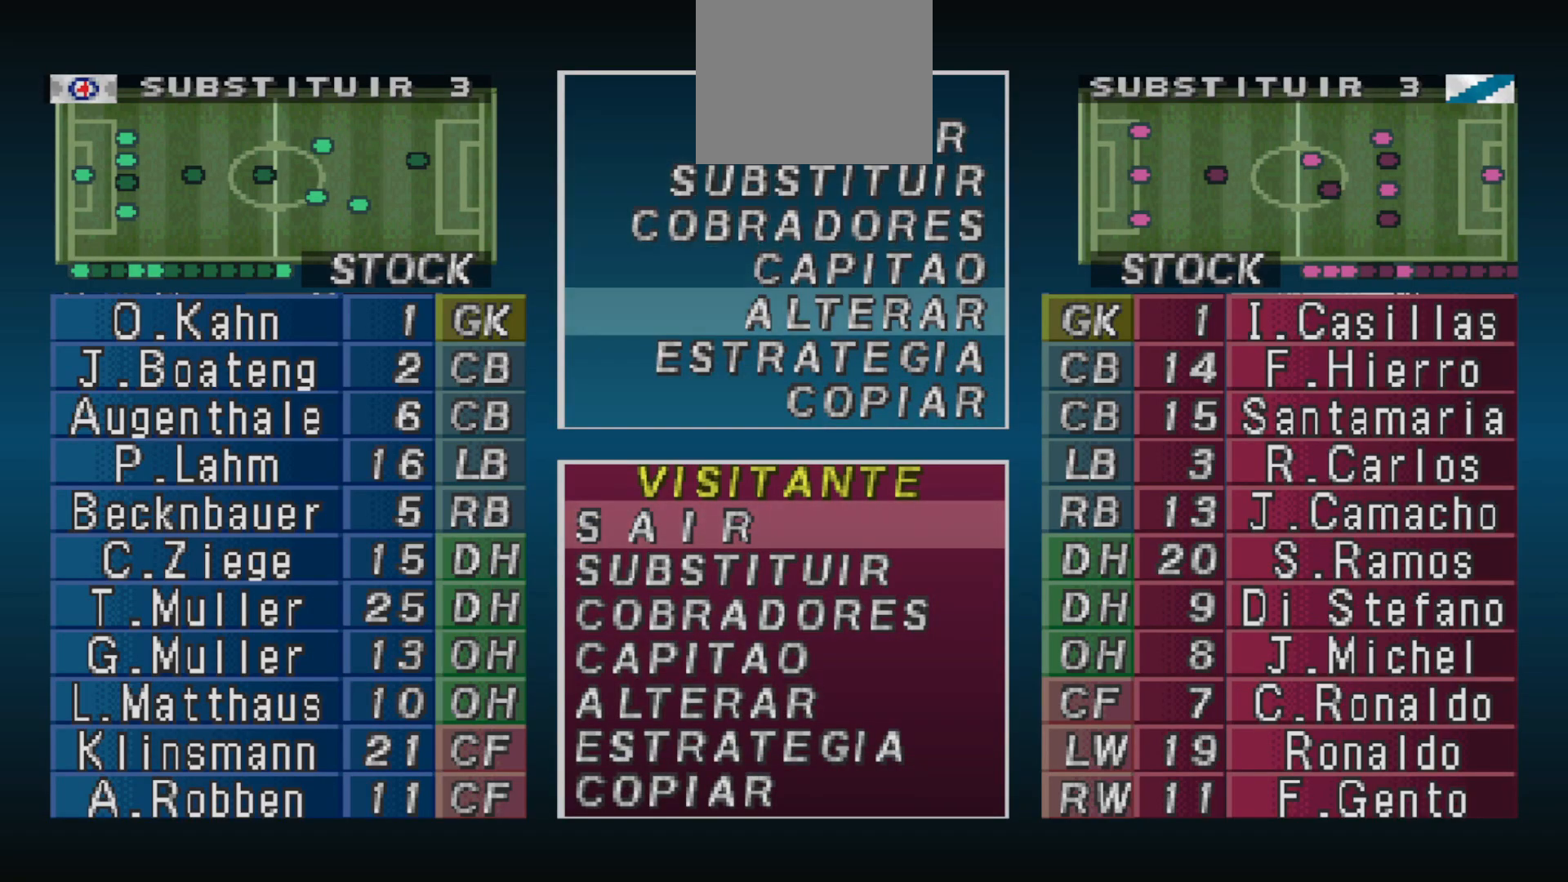
{"buttons": [], "events": []}
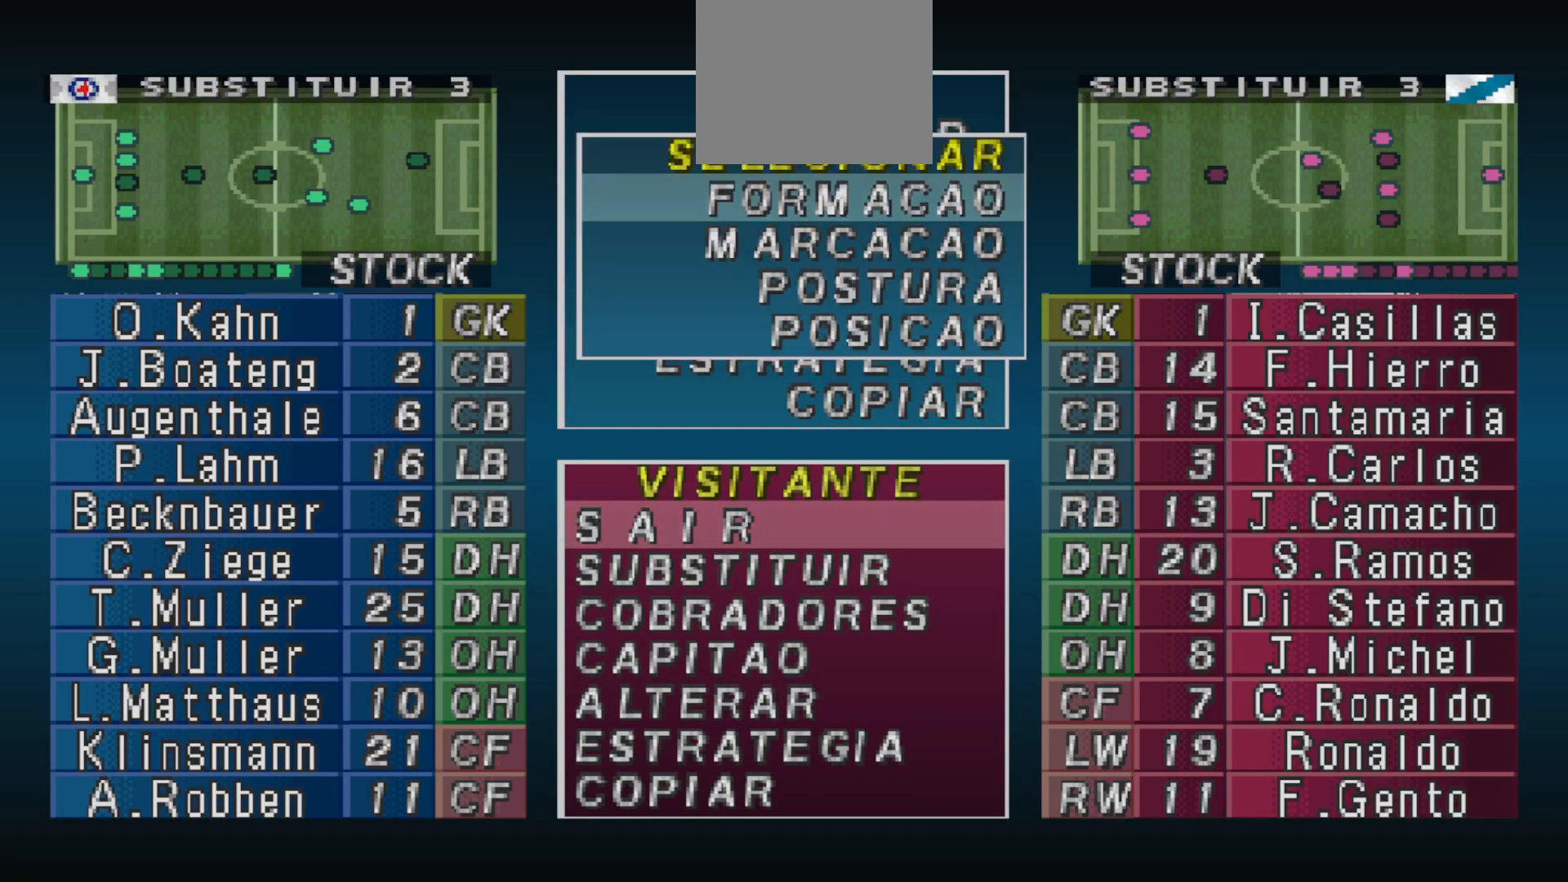
{"buttons": [], "events": [[67, "CROSS", "down"], [167, "CROSS", "up"]]}
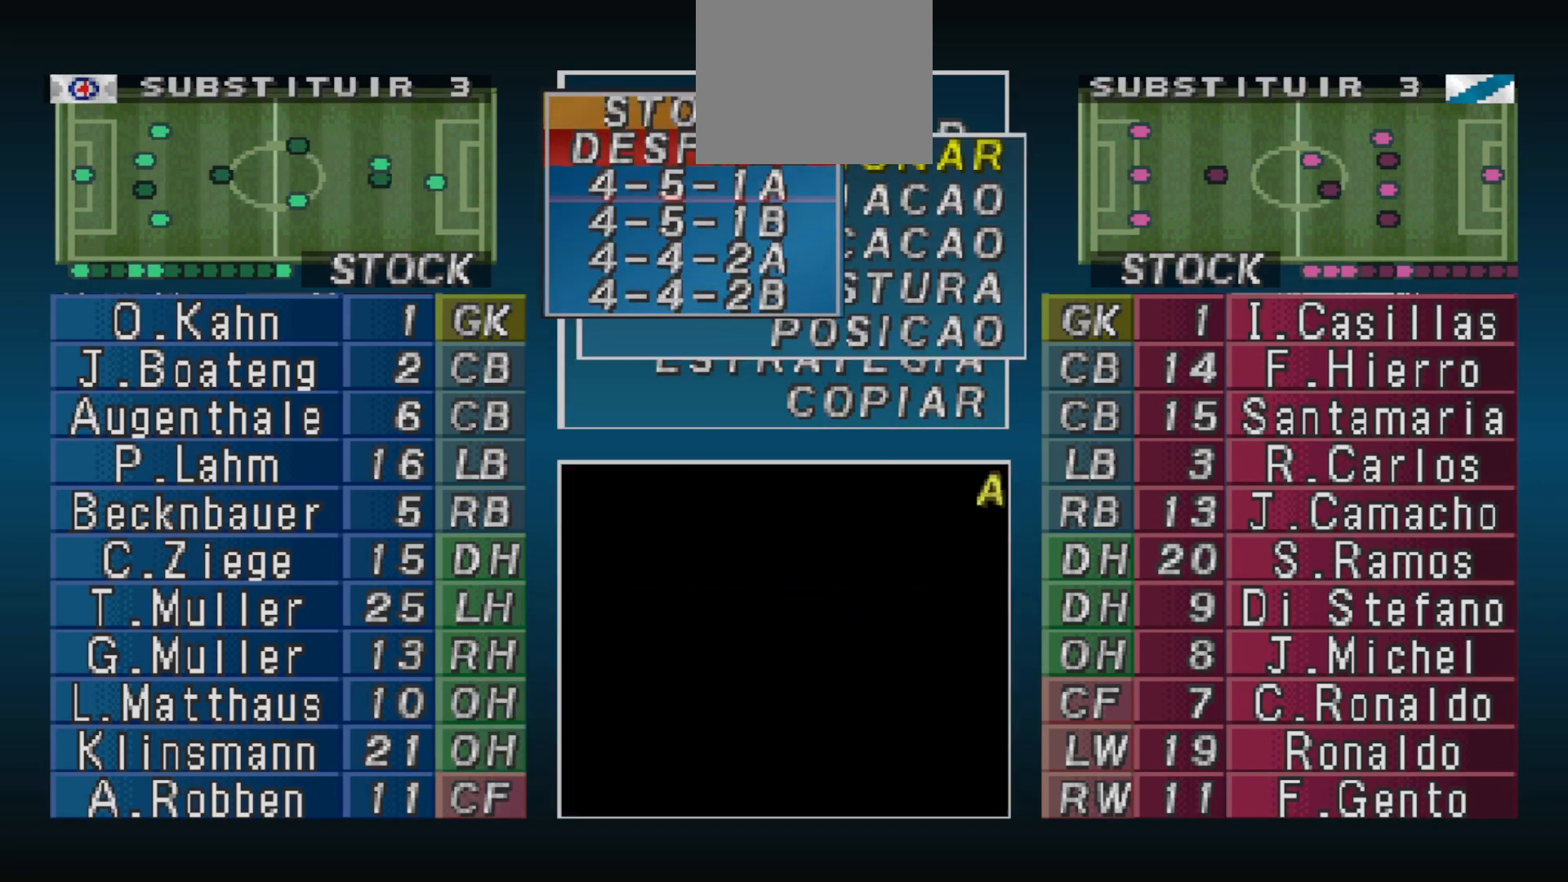
{"buttons": [], "events": []}
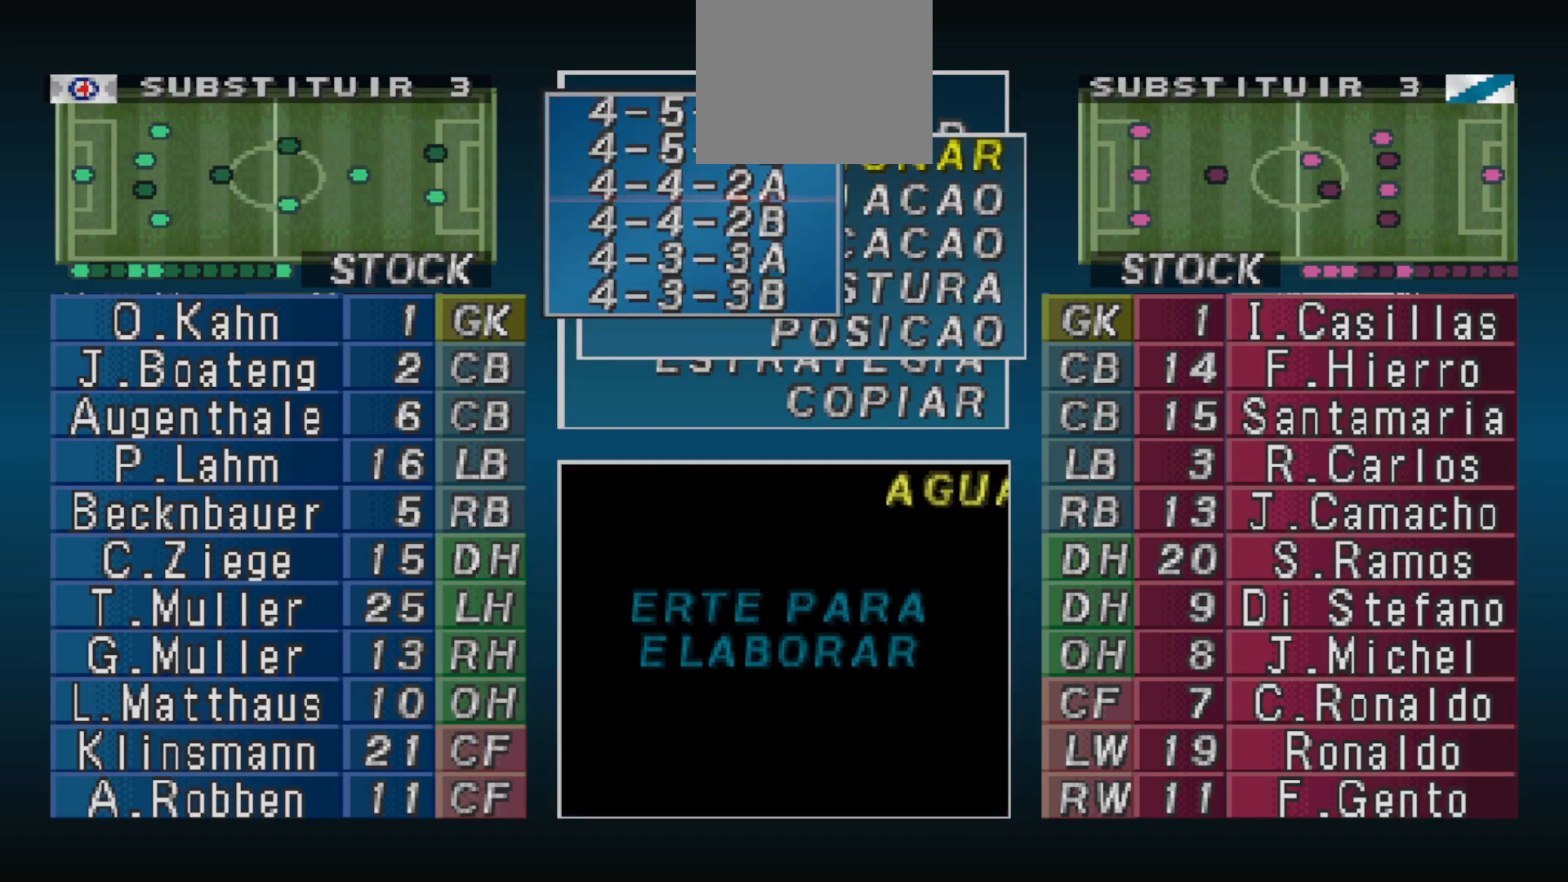
{"buttons": [], "events": []}
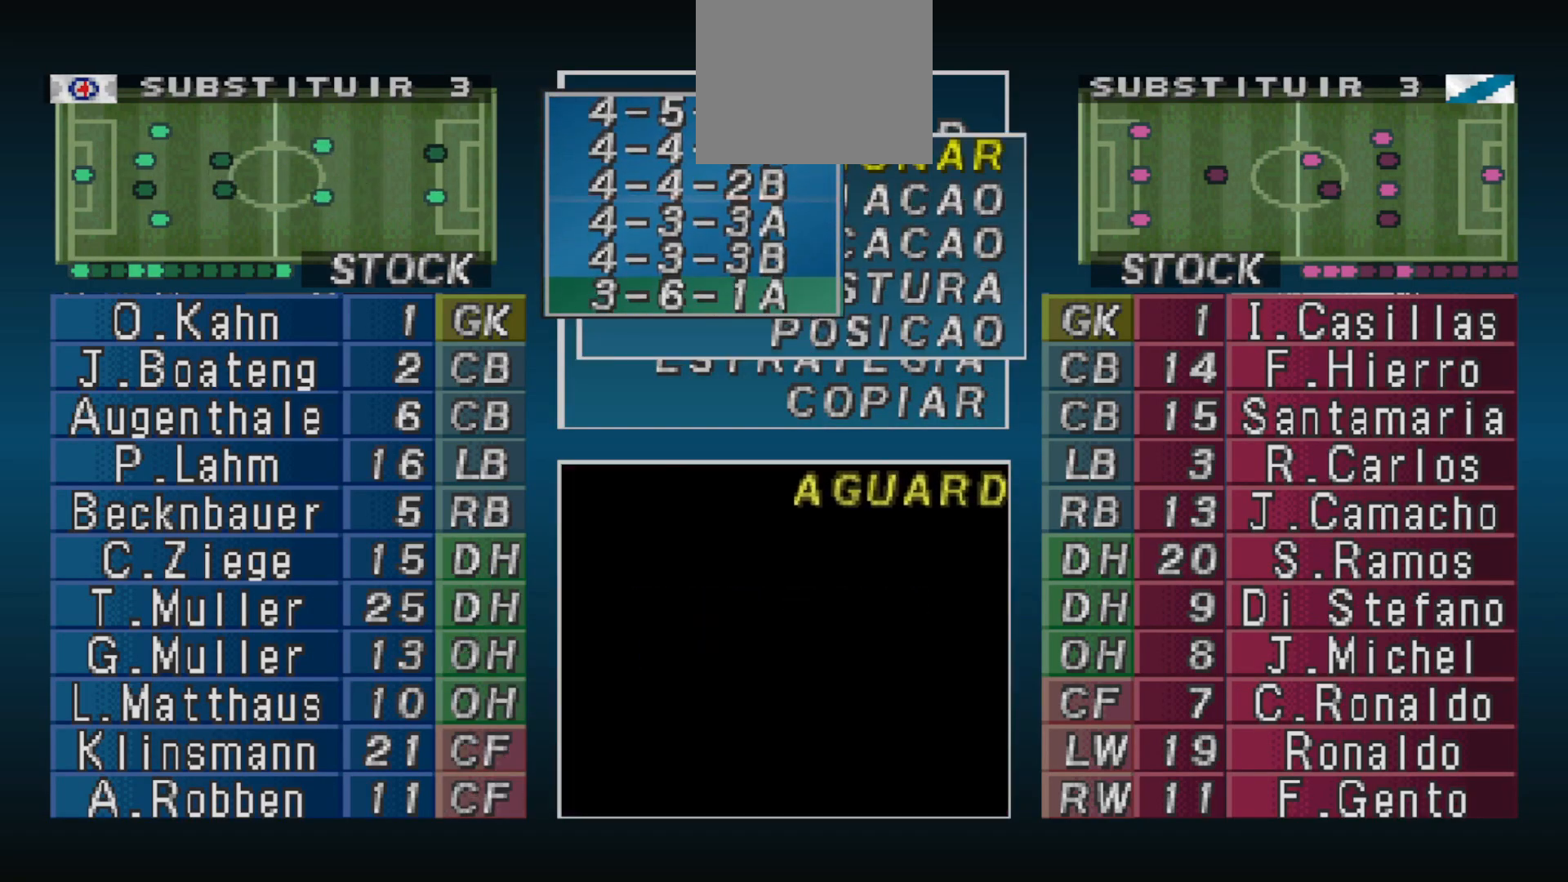
{"buttons": [], "events": []}
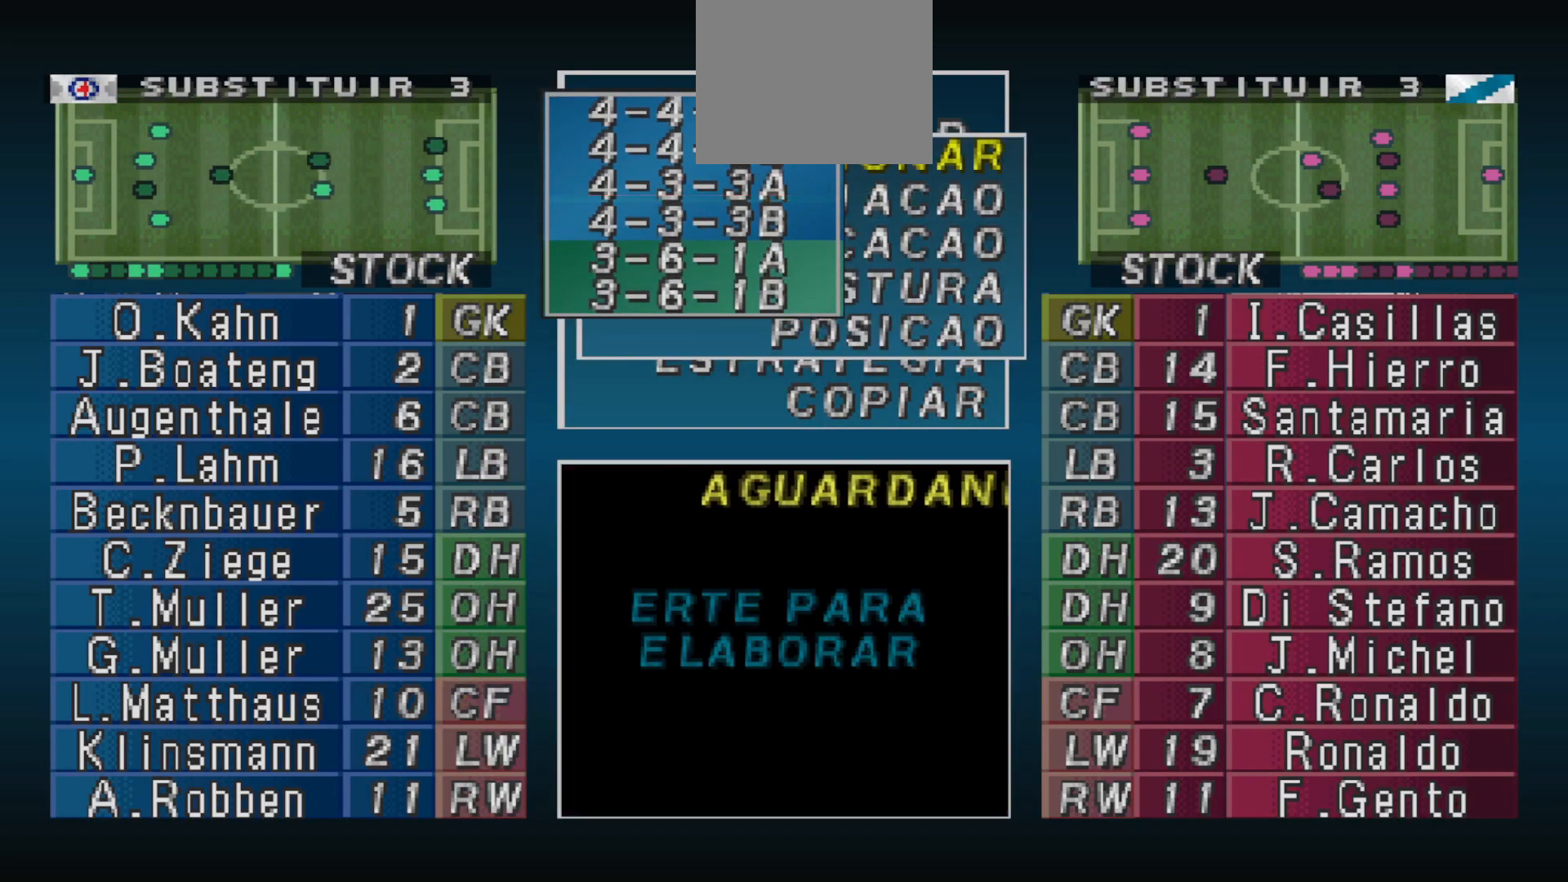
{"buttons": [], "events": []}
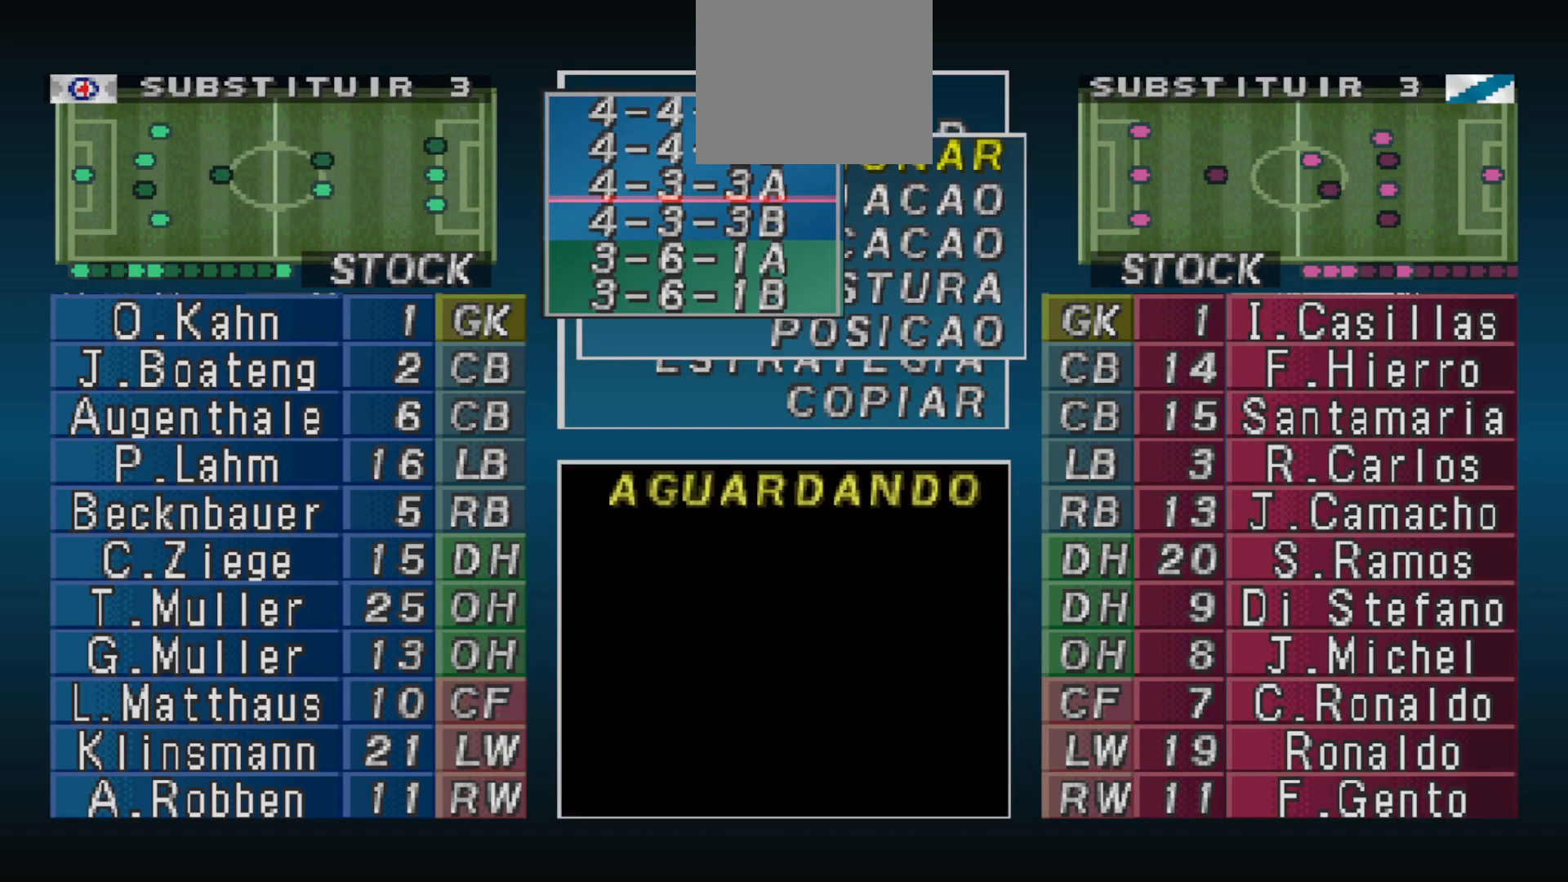
{"buttons": [], "events": []}
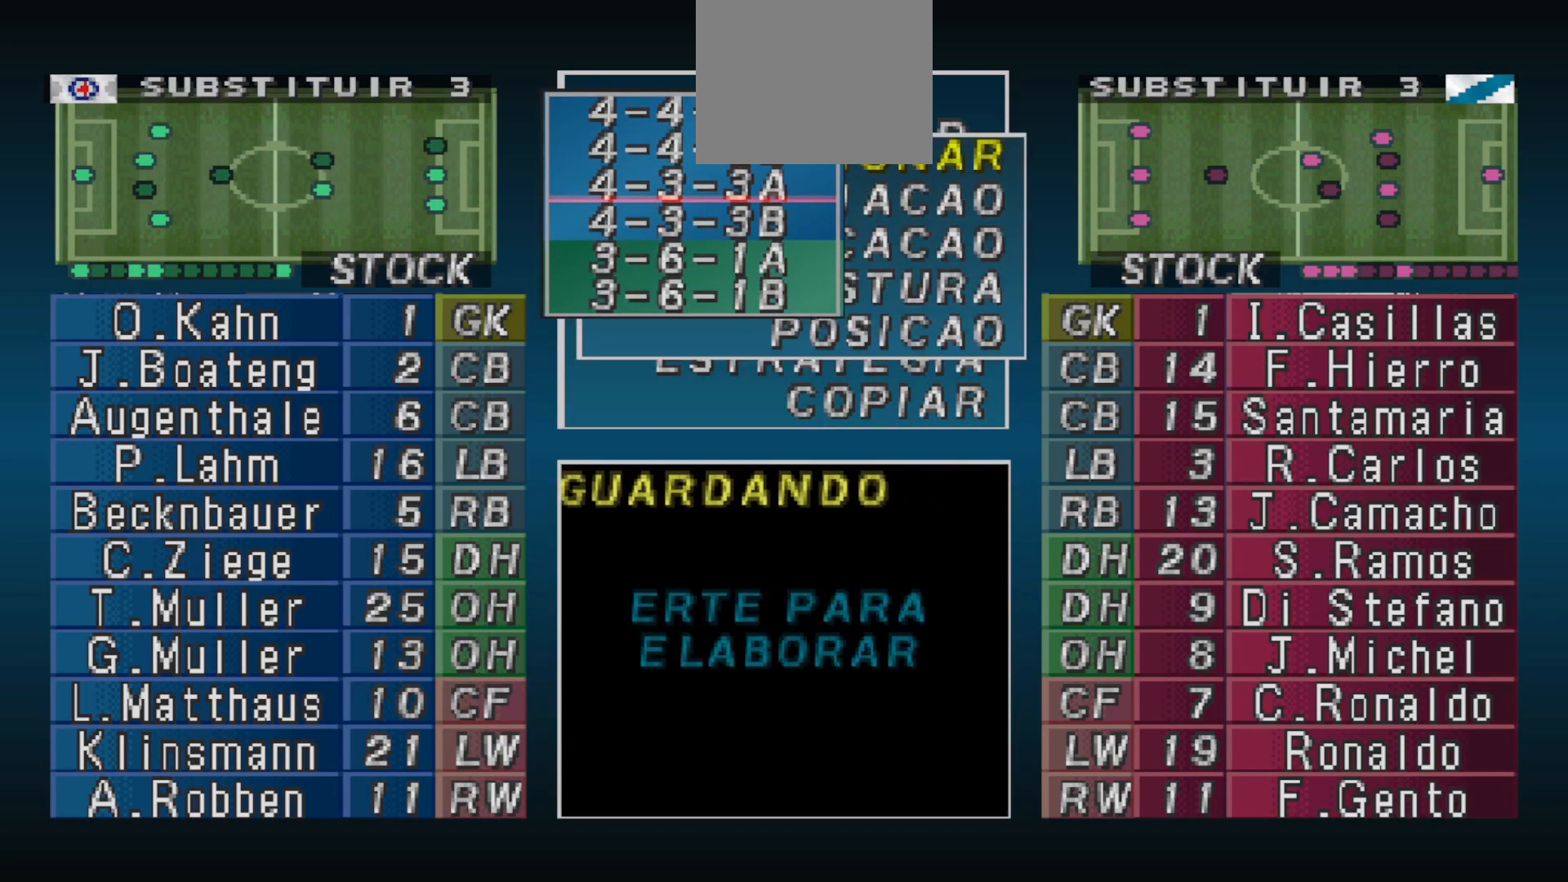
{"buttons": [], "events": []}
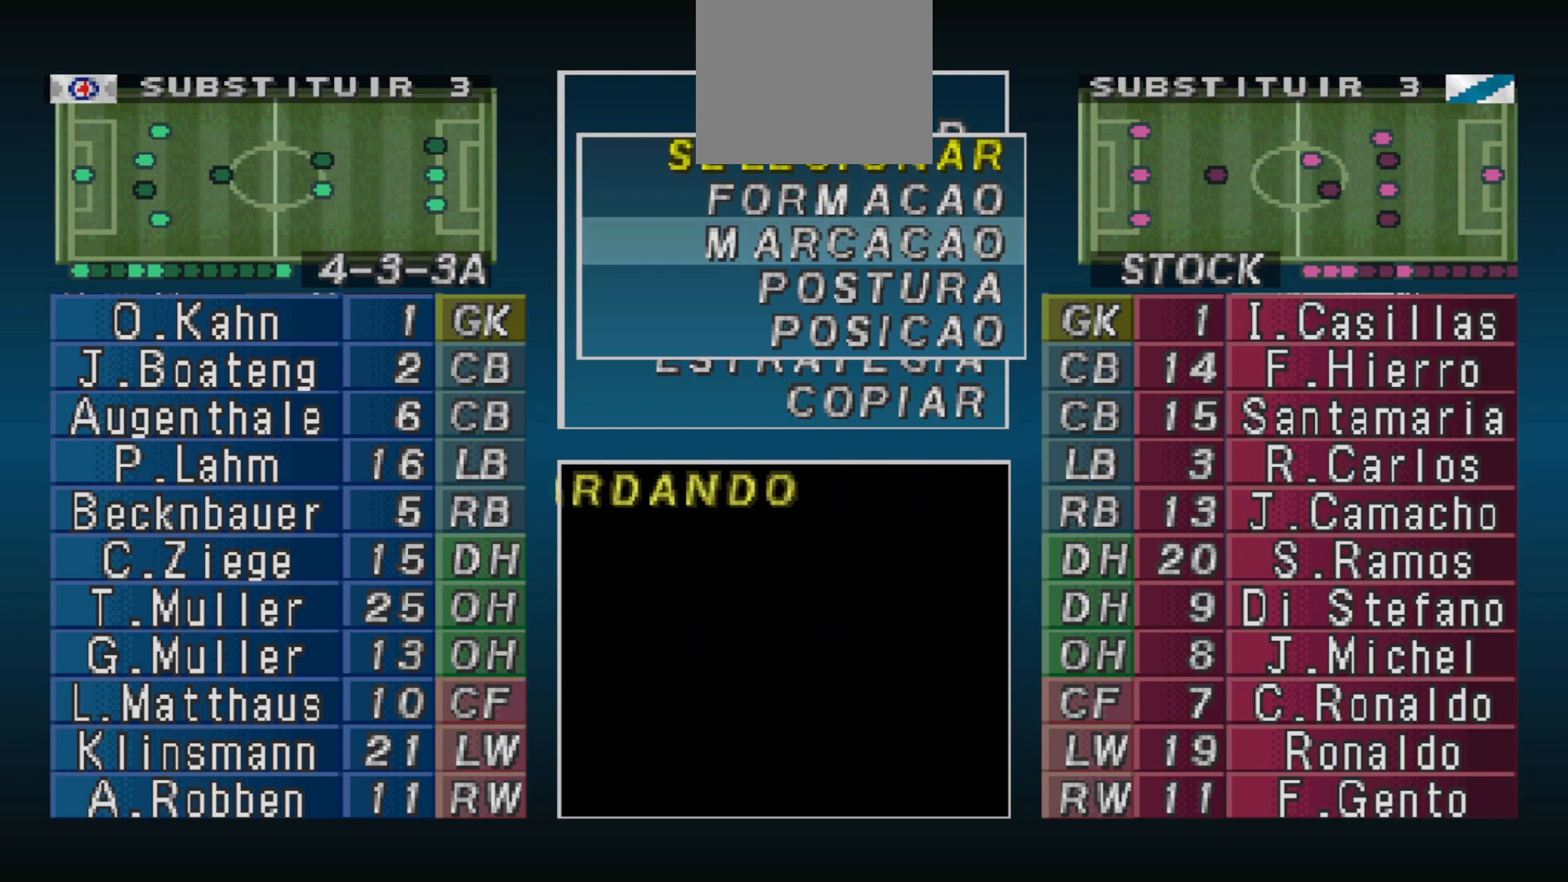
{"buttons": [], "events": []}
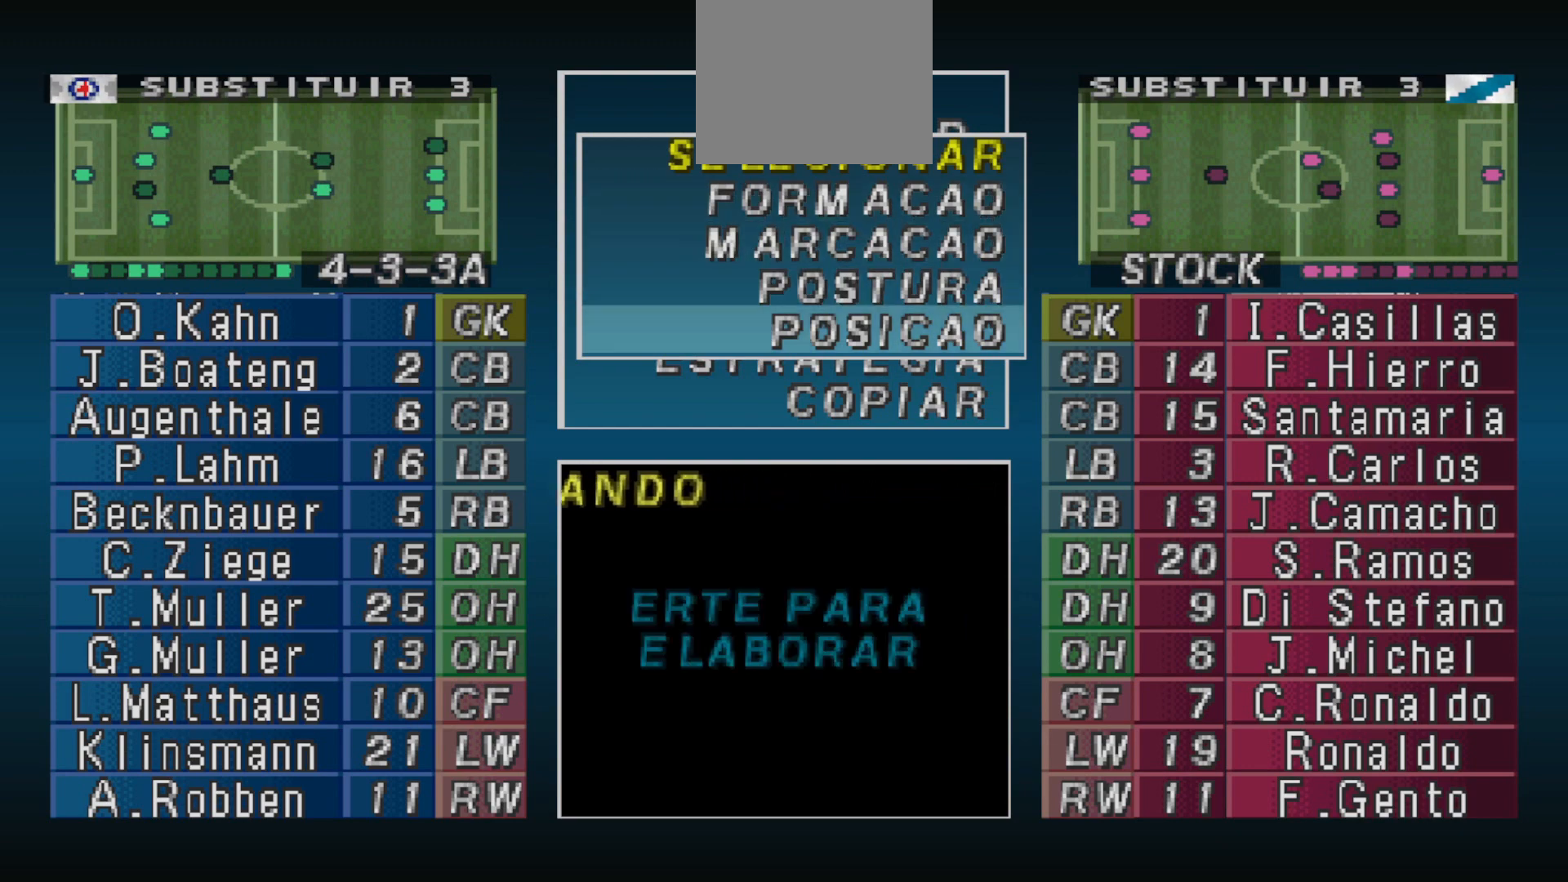
{"buttons": [], "events": []}
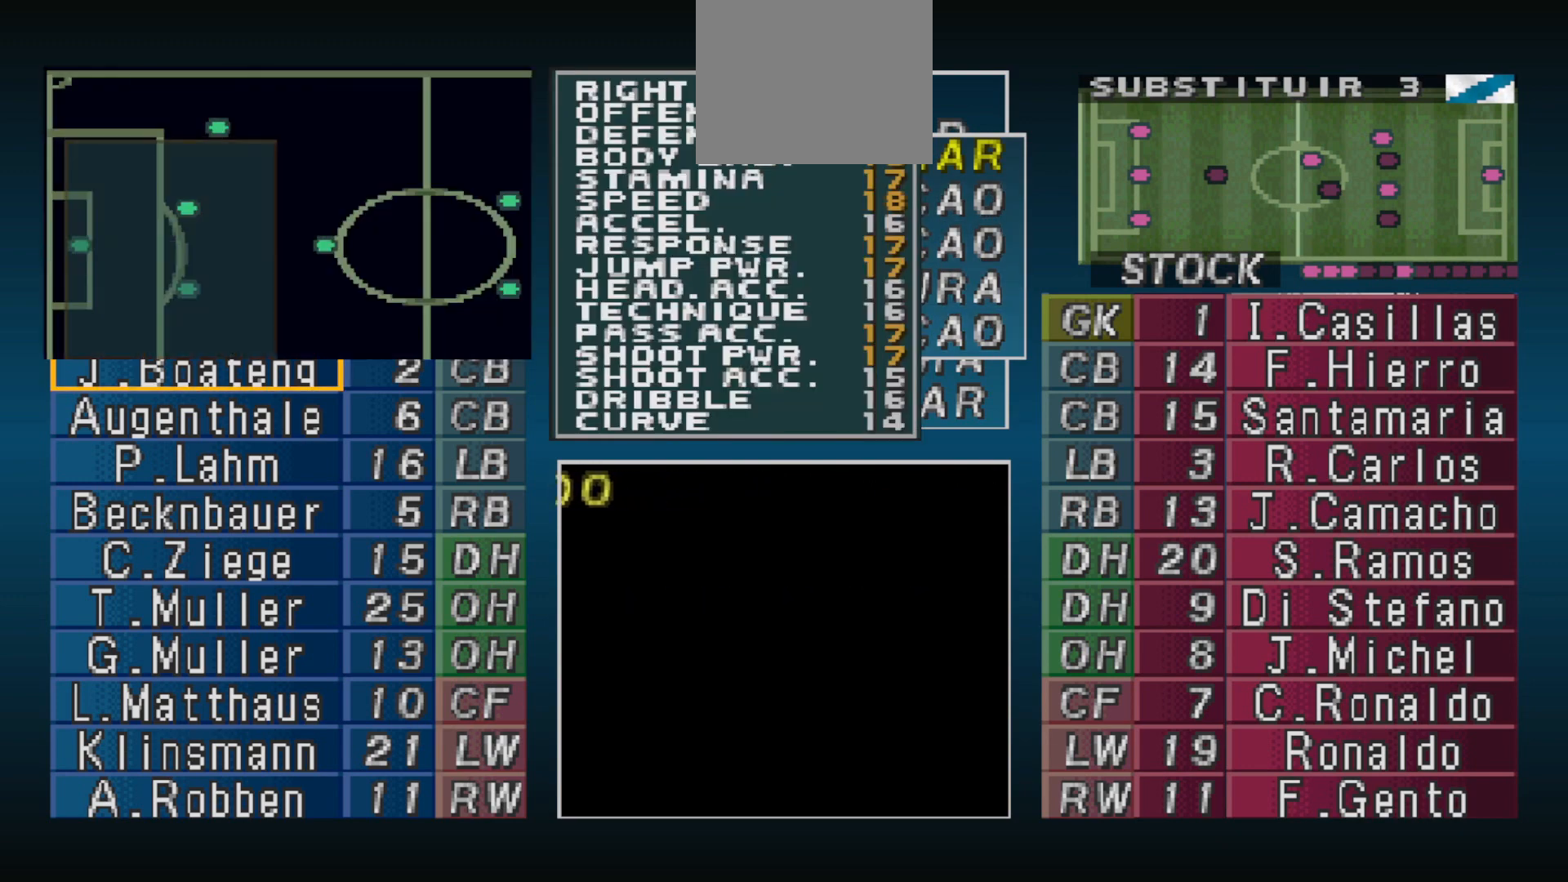
{"buttons": [], "events": []}
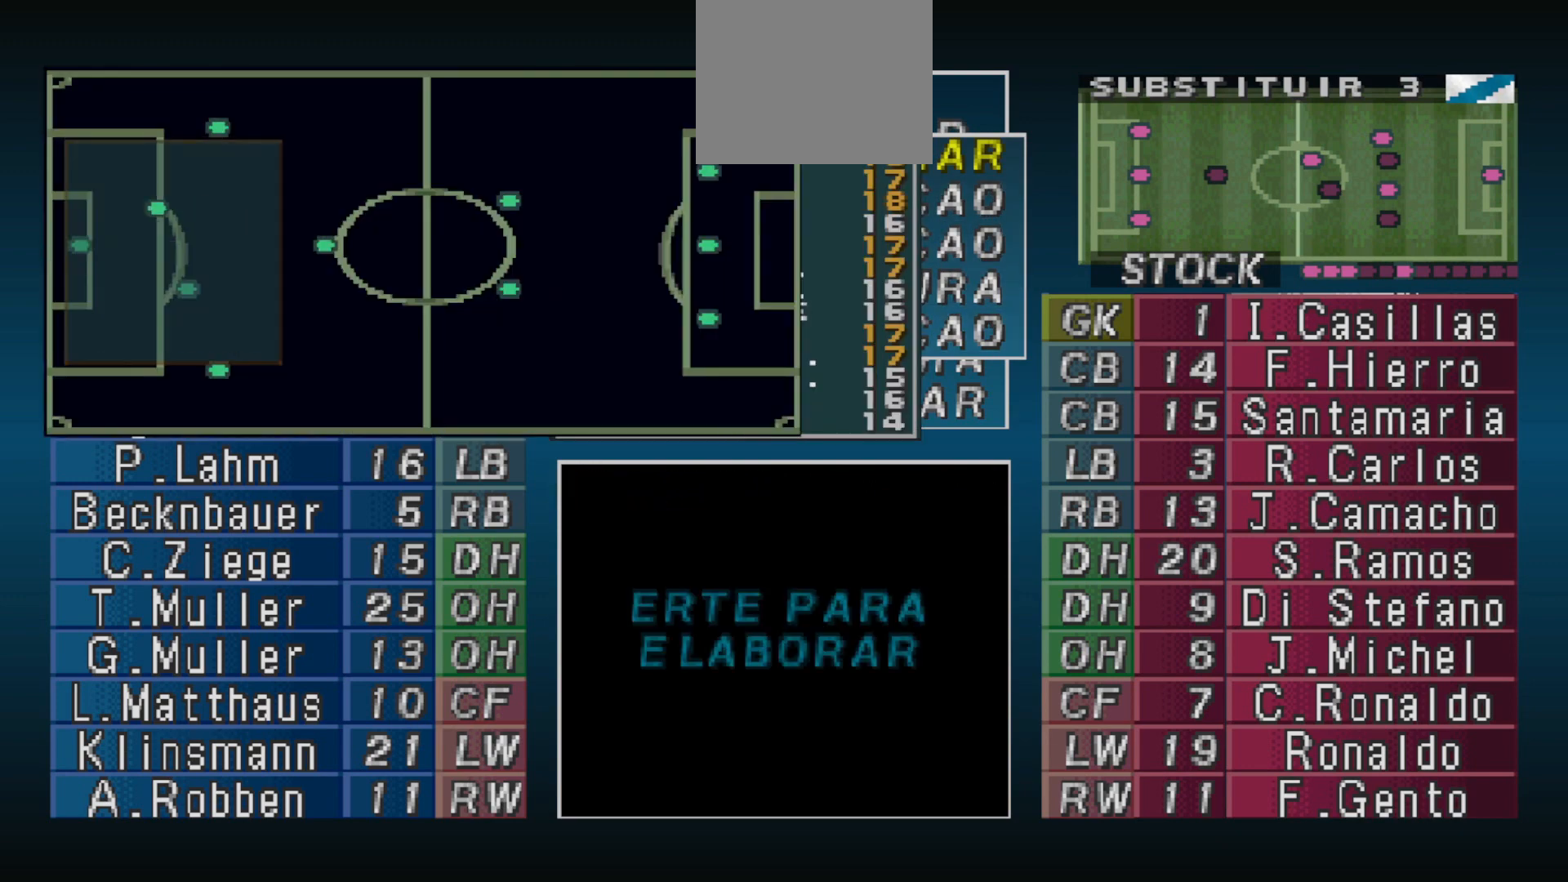
{"buttons": ["CROSS"], "events": [[500, "CROSS", "down"]]}
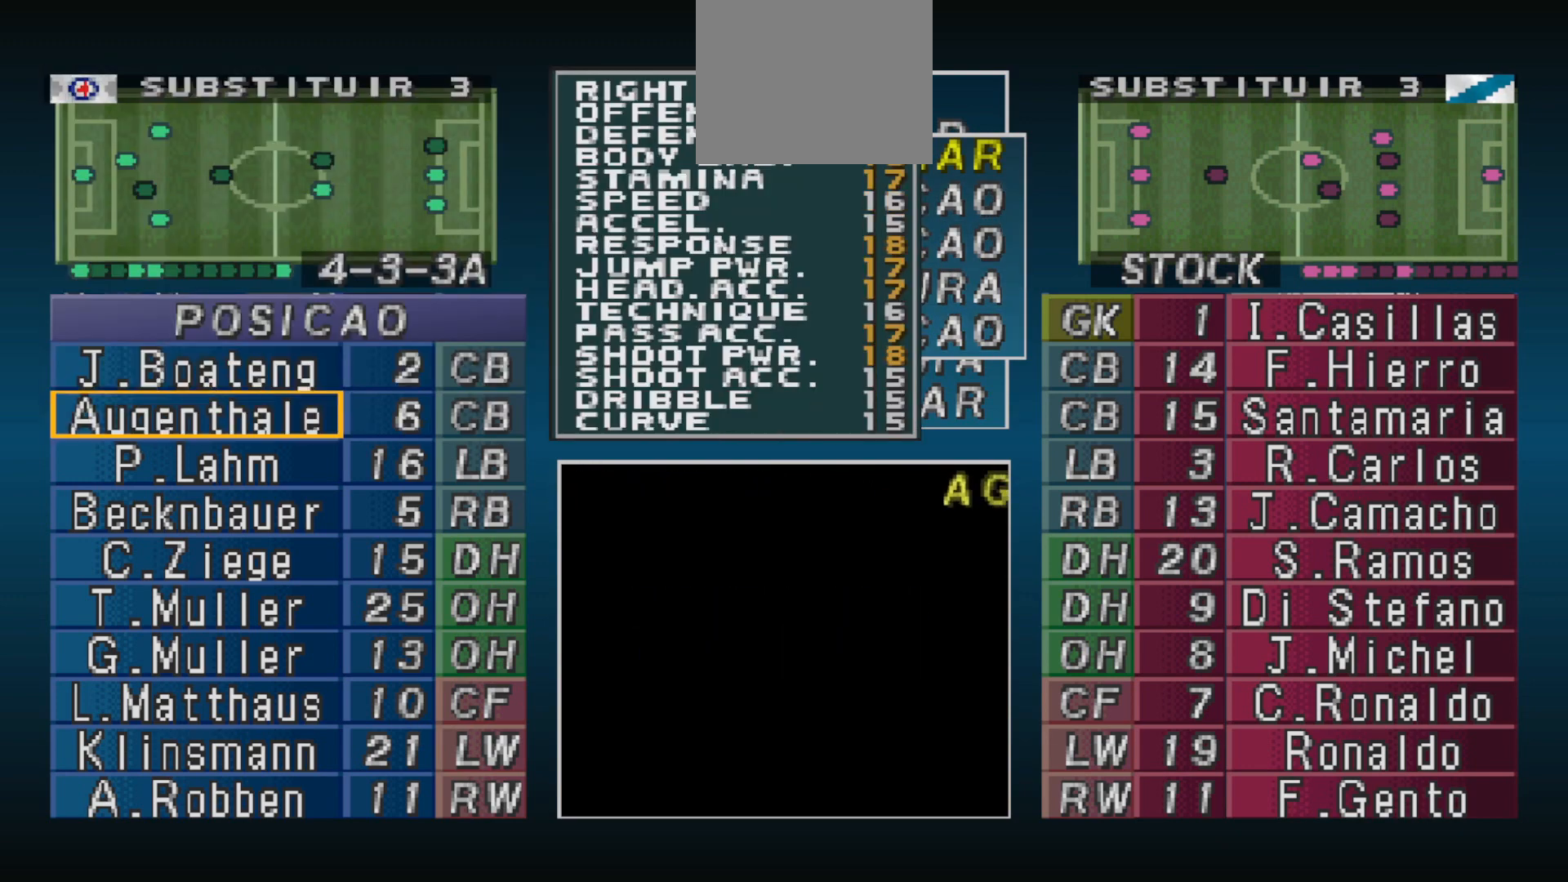
{"buttons": [], "events": [[133, "CROSS", "up"]]}